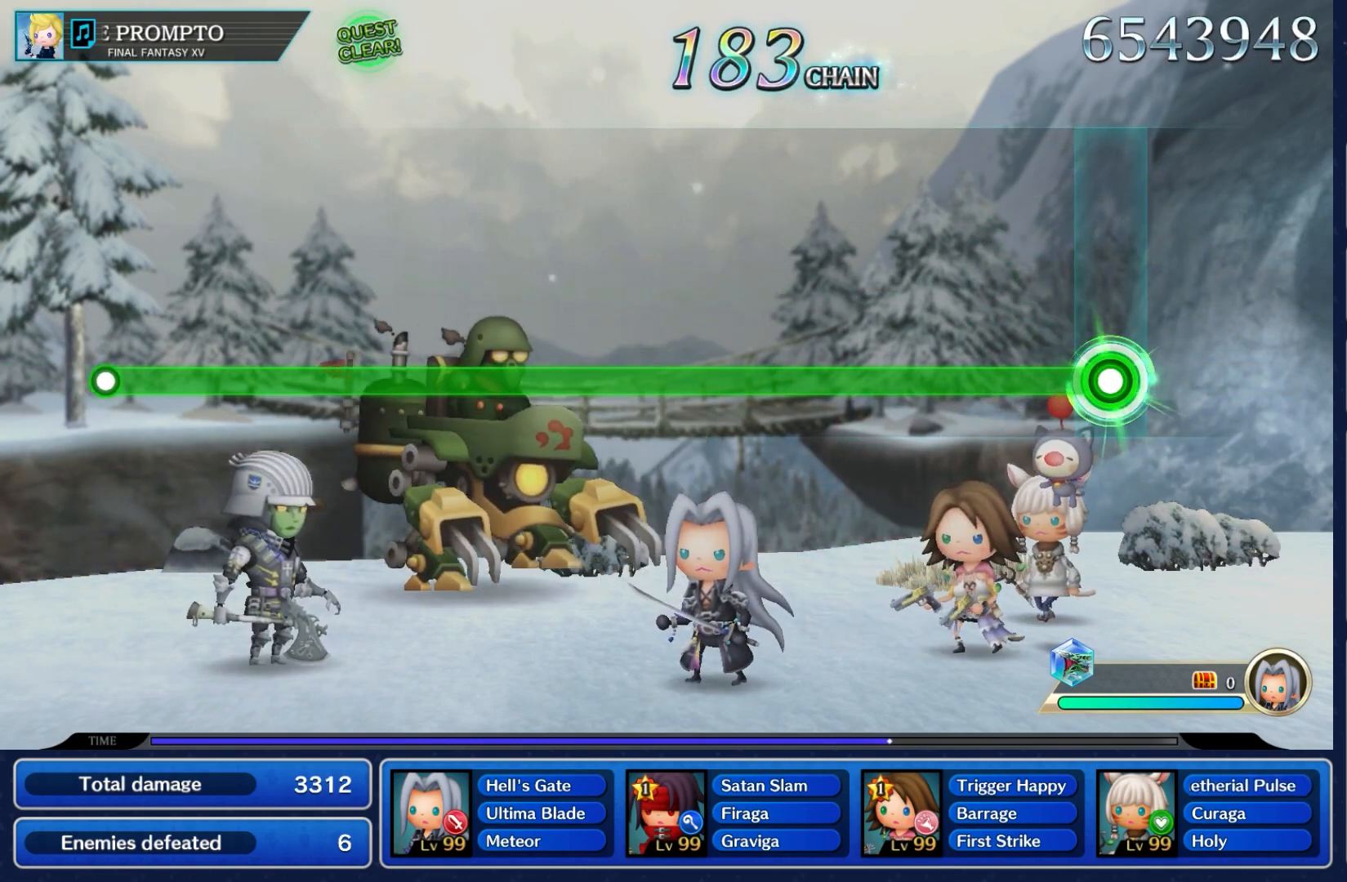
Gameplay with a controller (Nintendo layout); each line is a JSON object with the inputs held at the frame after it (dt_ms = milliseconds from this image to that frame). "events" lists button and stick changes between this image and that frame as [ms after this image, input, new state], when the widget could be followed in between. Not read: L3 R3 SELECT START.
{"dt_ms": 500, "buttons": ["L2"], "left_stick": "center", "right_stick": "center", "events": []}
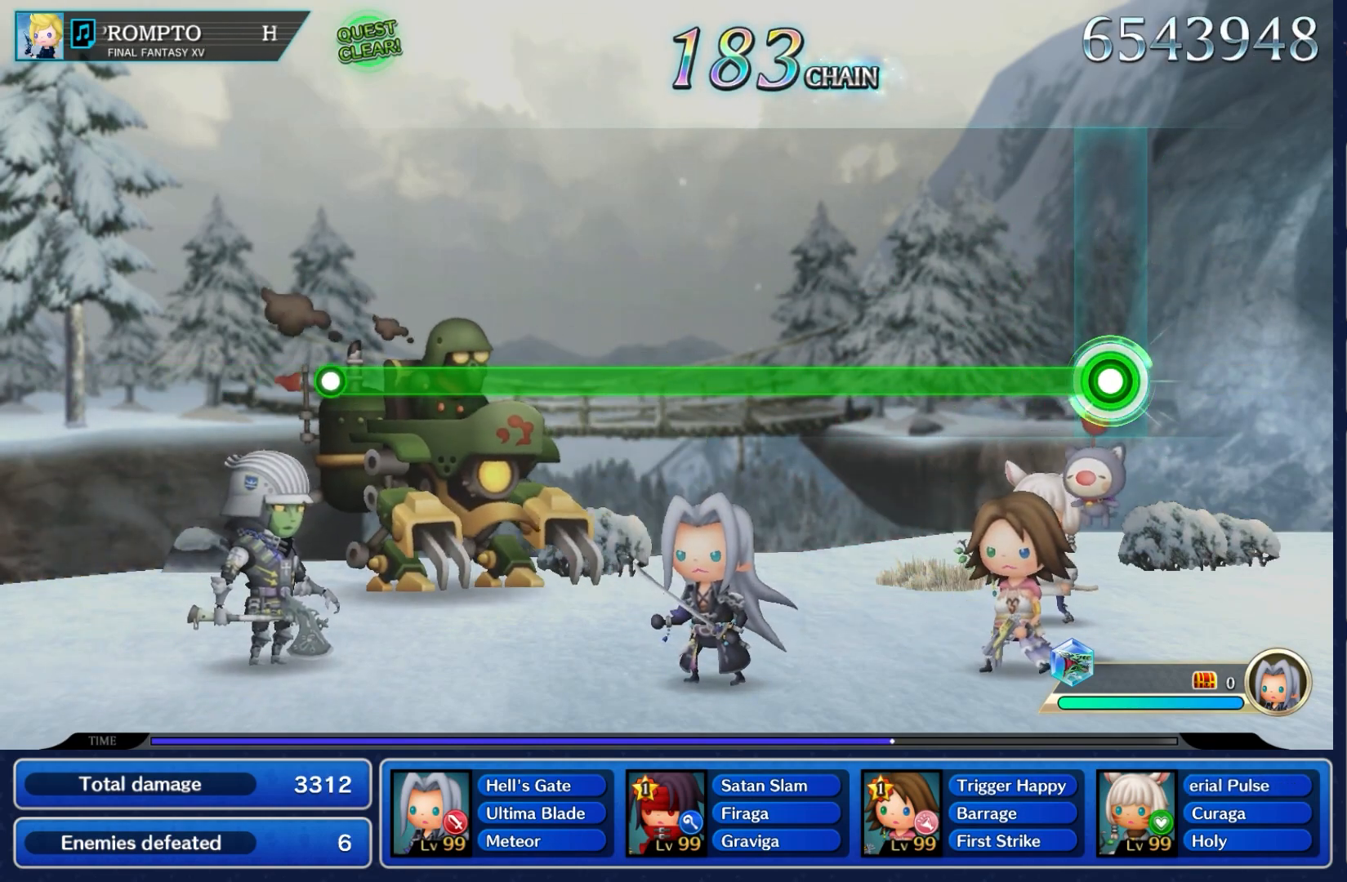
{"dt_ms": 500, "buttons": ["L2"], "left_stick": "center", "right_stick": "center", "events": []}
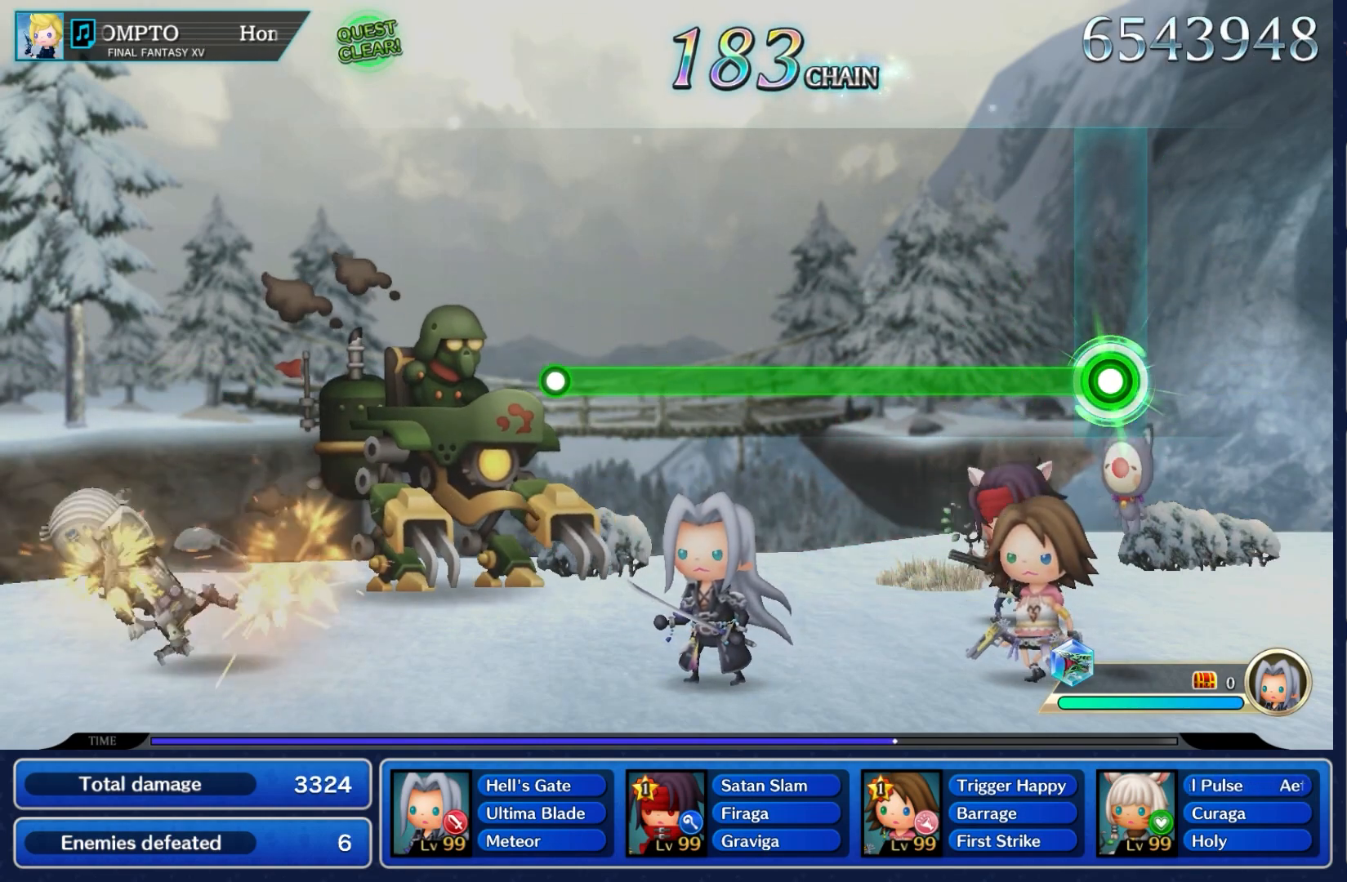
{"dt_ms": 500, "buttons": ["L2"], "left_stick": "center", "right_stick": "center", "events": []}
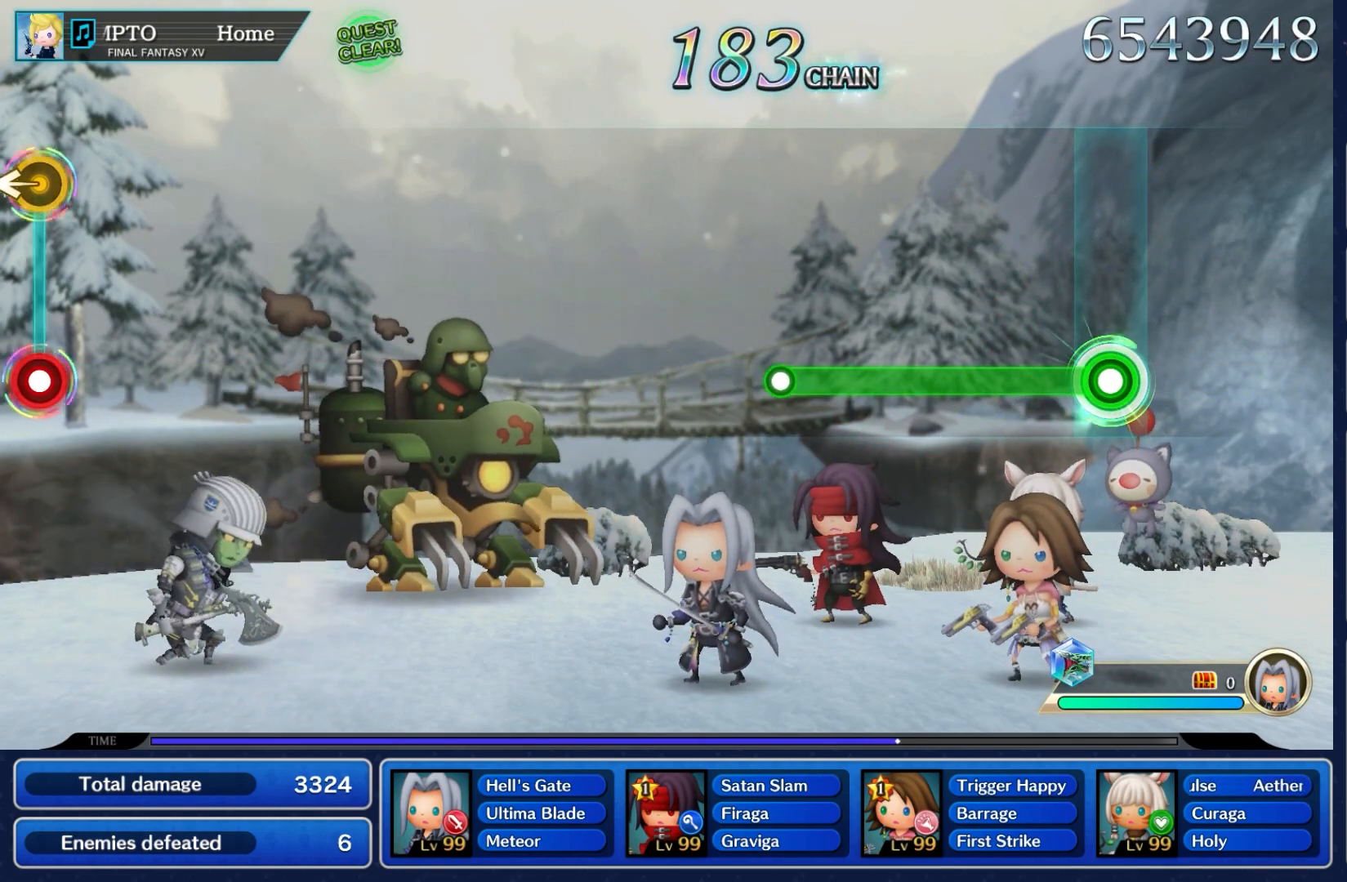
{"dt_ms": 500, "buttons": ["L2"], "left_stick": "center", "right_stick": "center", "events": []}
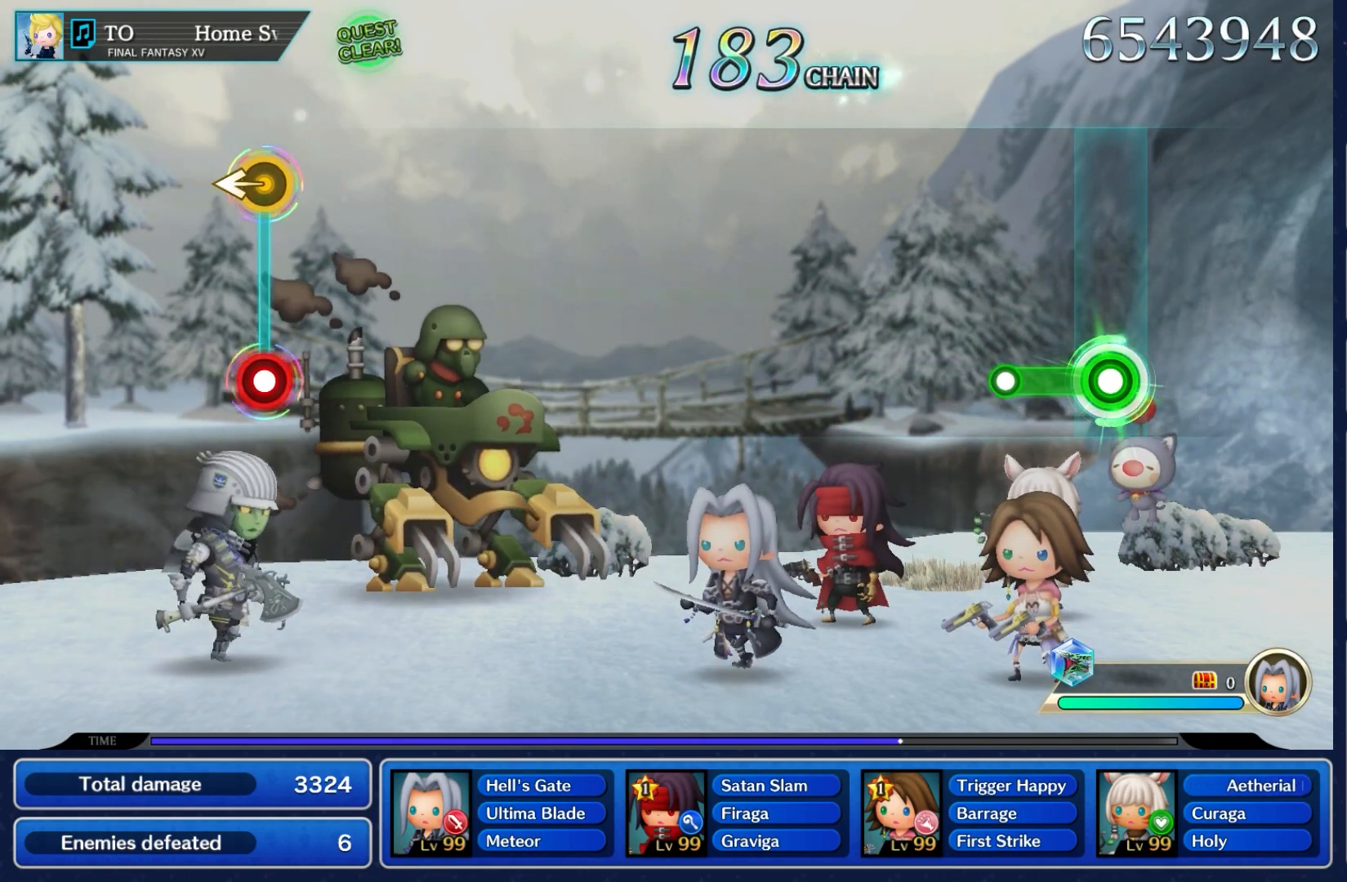
{"dt_ms": 500, "buttons": [], "left_stick": "center", "right_stick": "center", "events": [[300, "L2", "up"]]}
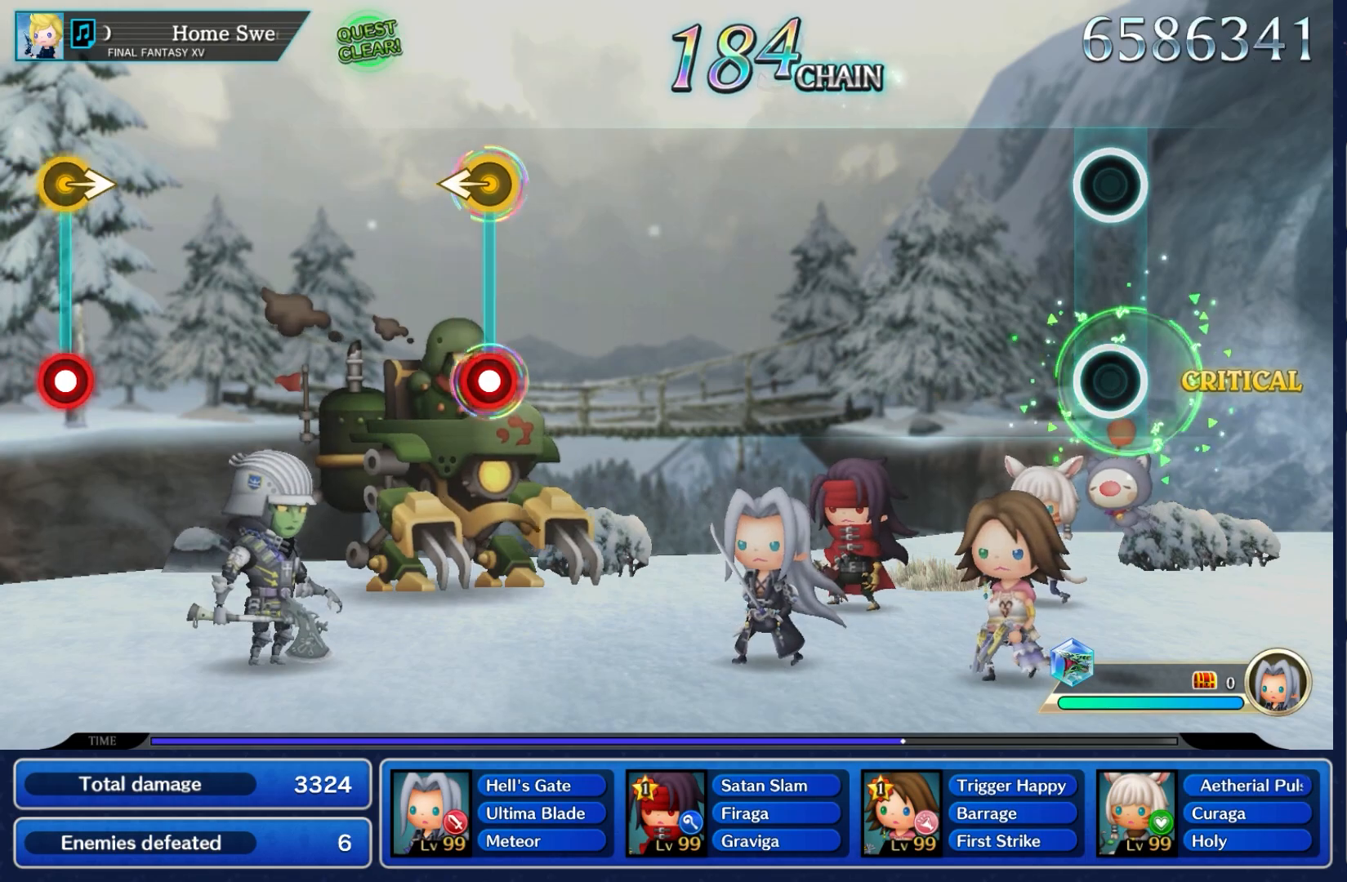
{"dt_ms": 500, "buttons": [], "left_stick": "center", "right_stick": "center", "events": []}
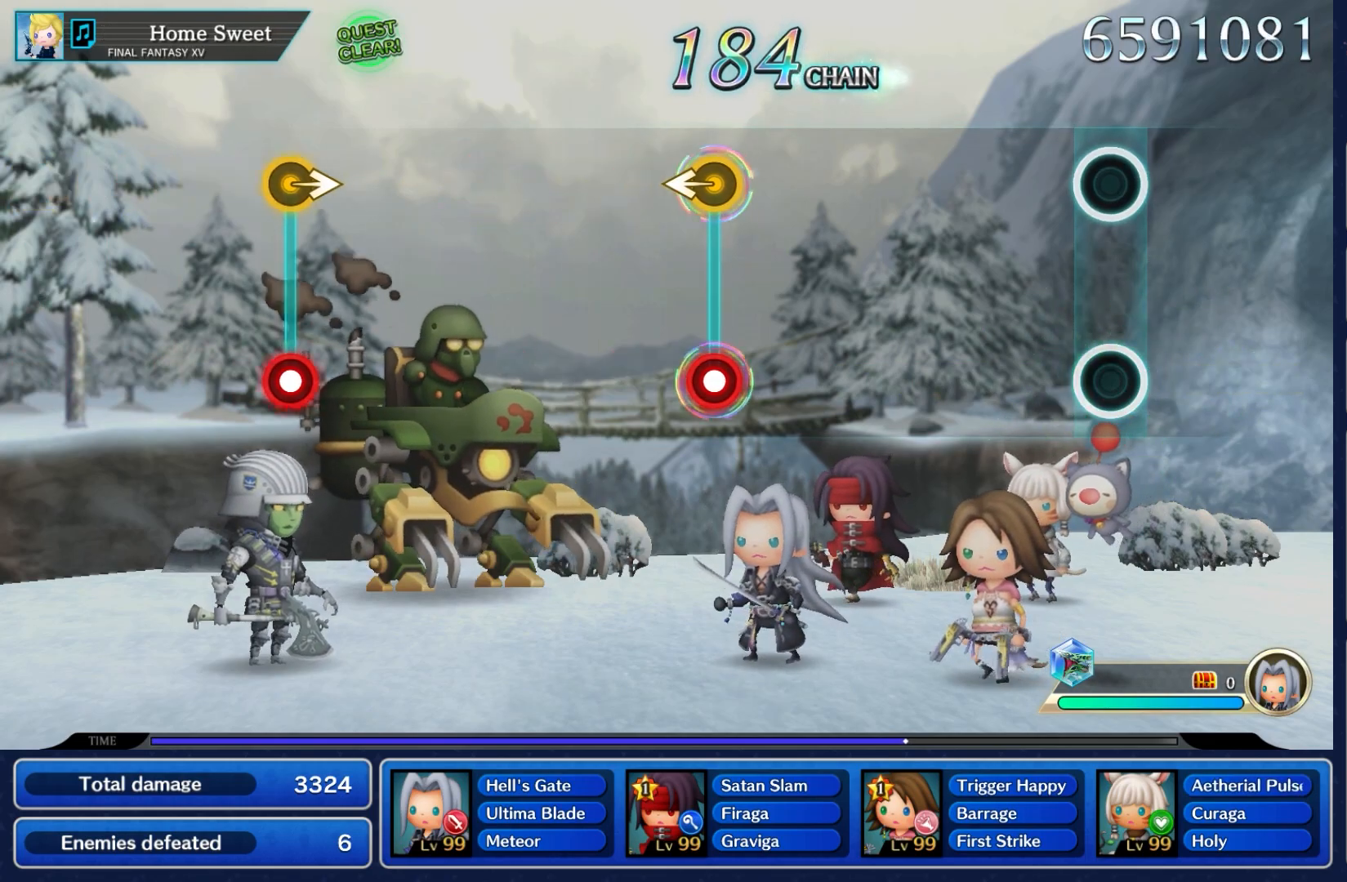
{"dt_ms": 500, "buttons": [], "left_stick": "center", "right_stick": "center", "events": []}
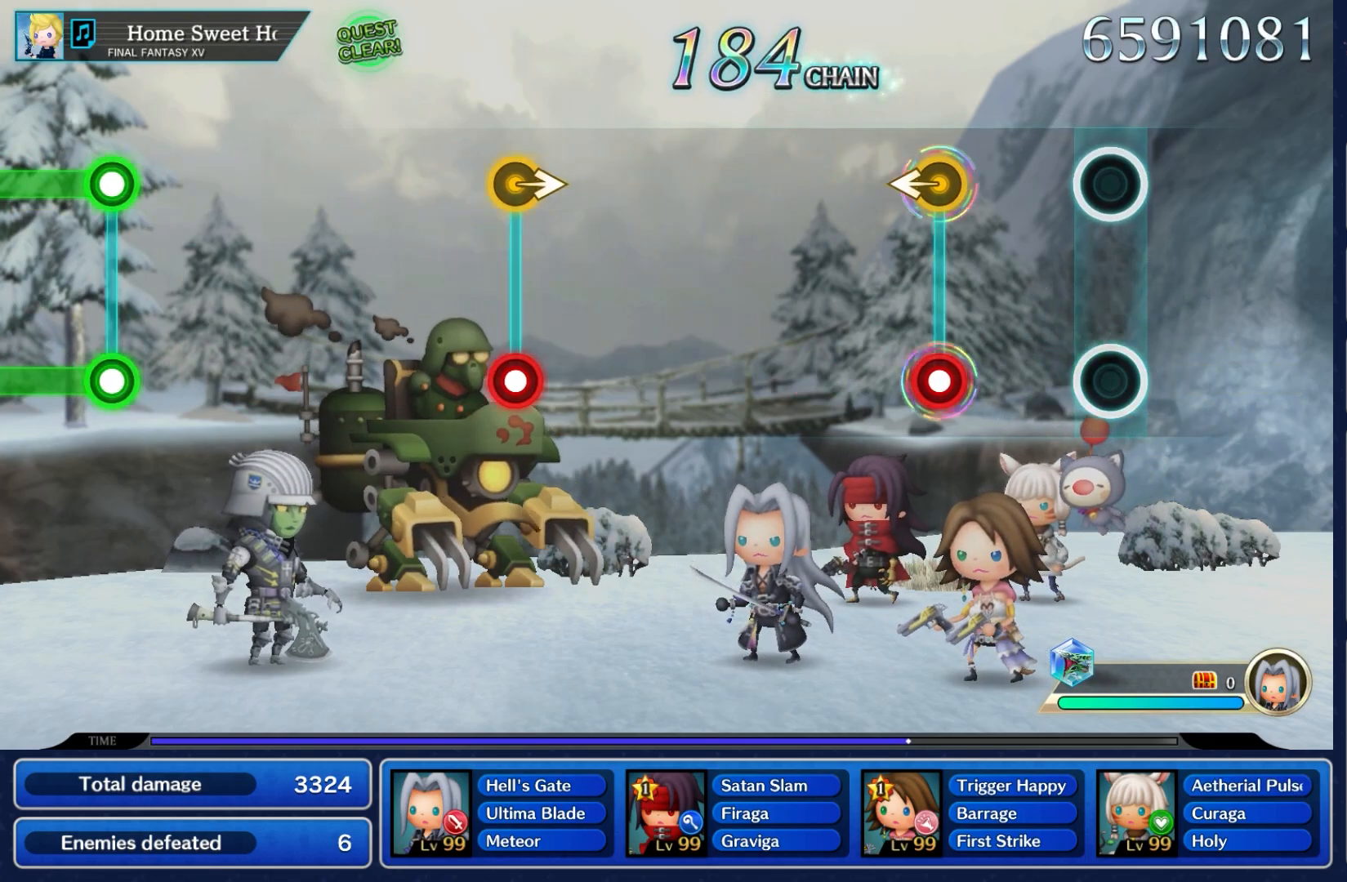
{"dt_ms": 500, "buttons": ["A"], "left_stick": "left", "right_stick": "center", "events": [[367, "left_stick", "left"], [400, "A", "down"]]}
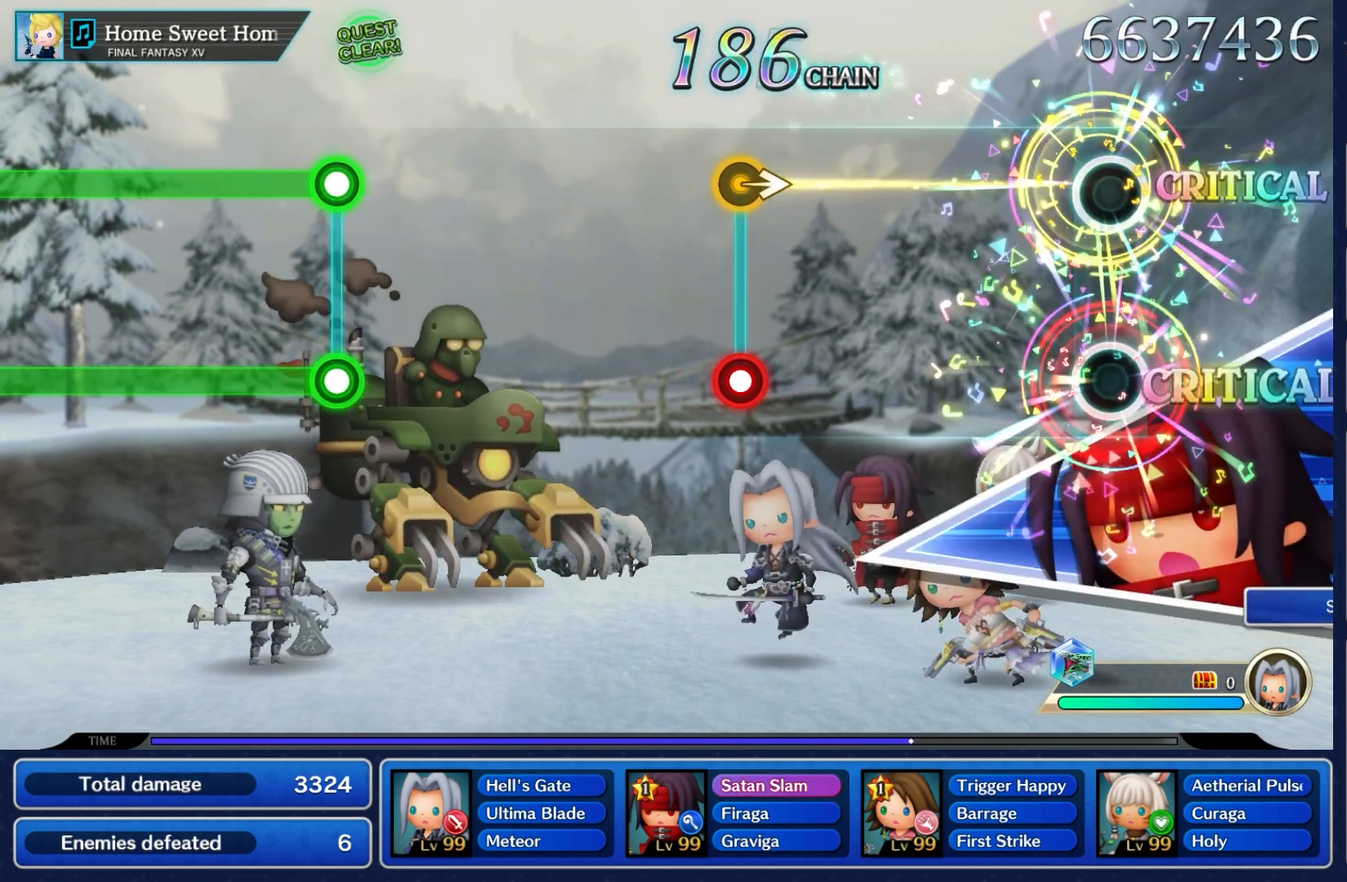
{"dt_ms": 500, "buttons": [], "left_stick": "center", "right_stick": "center", "events": [[67, "left_stick", "center"], [83, "A", "up"]]}
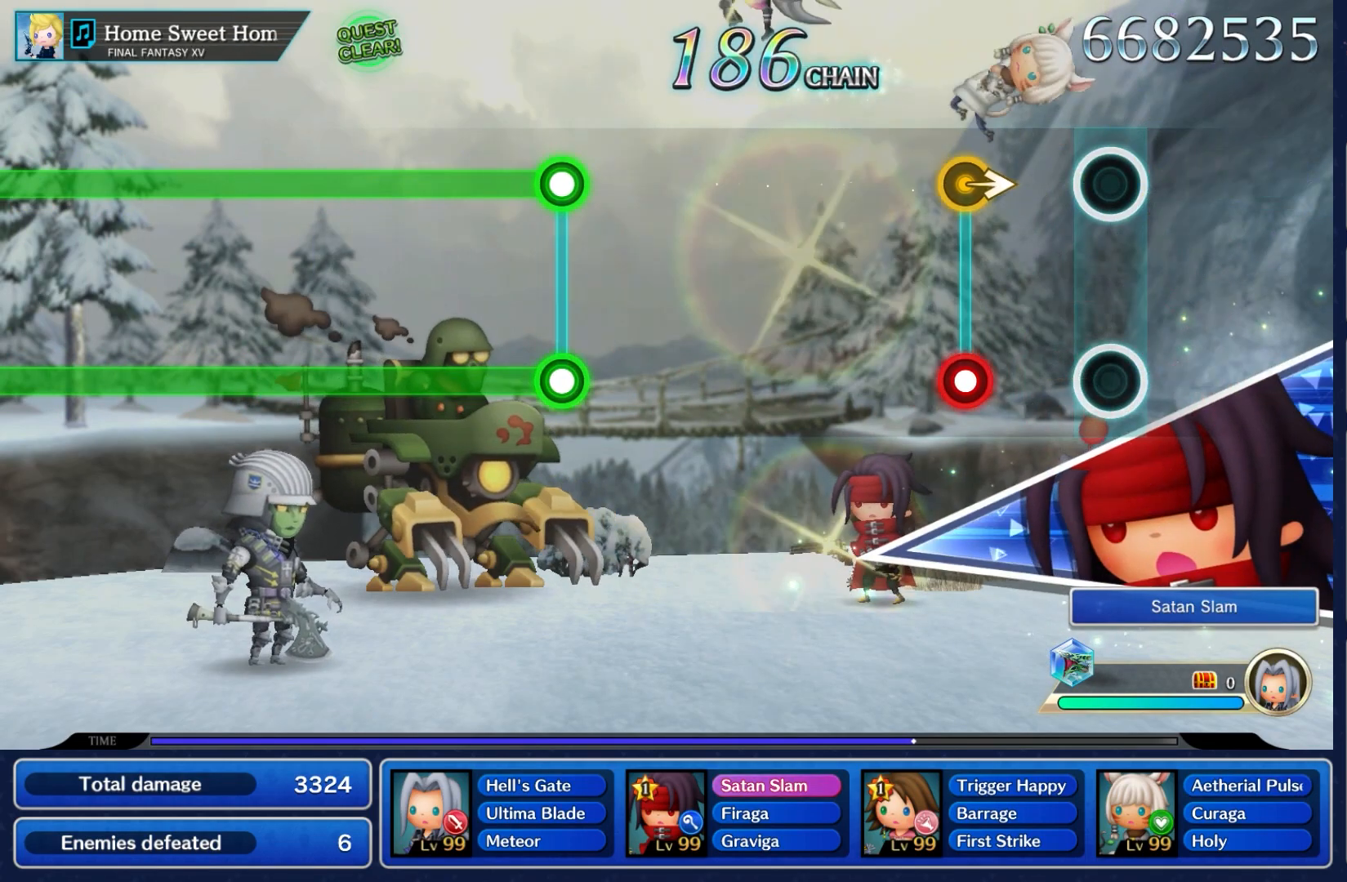
{"dt_ms": 500, "buttons": [], "left_stick": "center", "right_stick": "center", "events": [[300, "A", "down"], [300, "left_stick", "right"], [483, "A", "up"], [483, "left_stick", "center"]]}
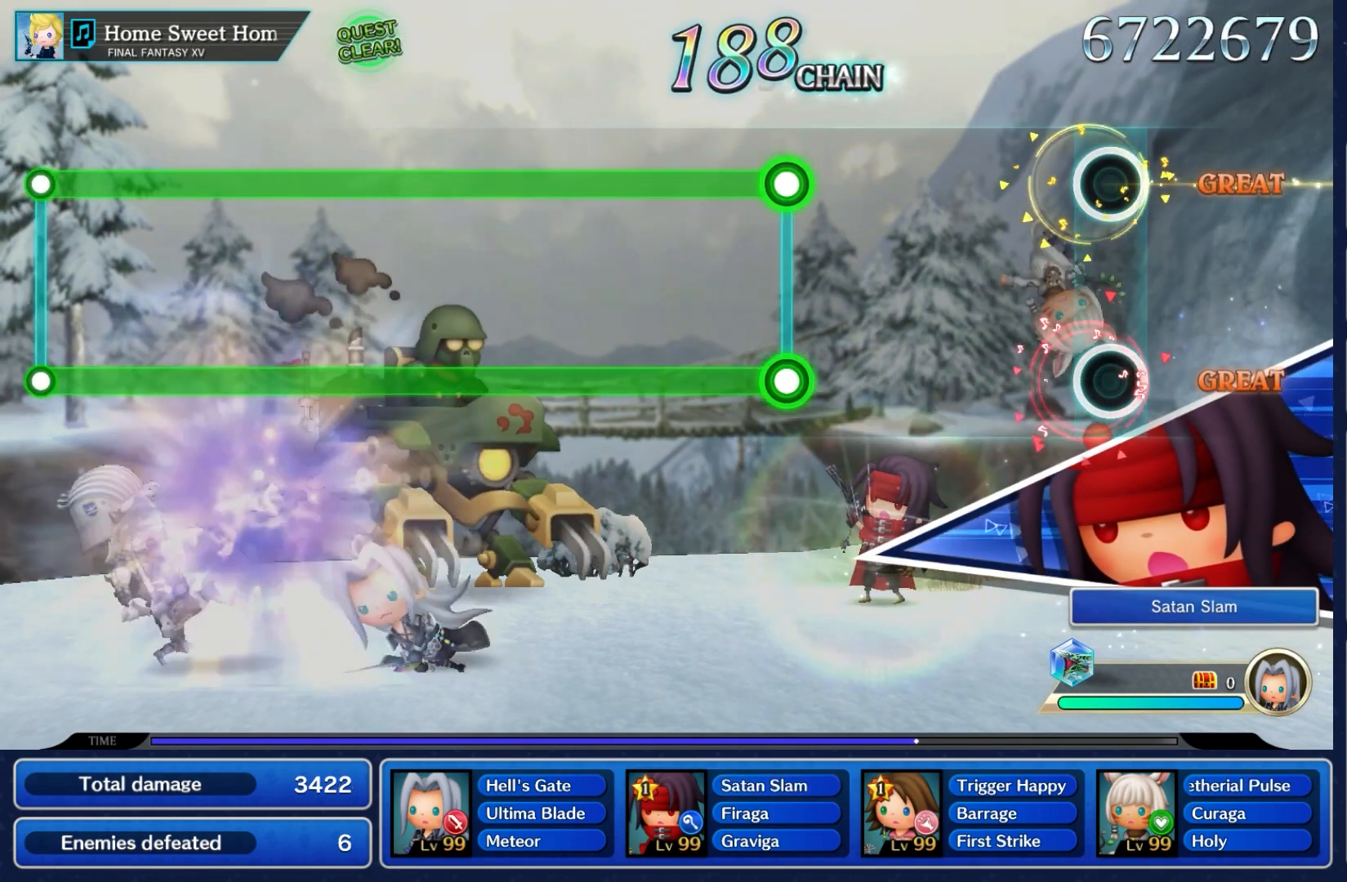
{"dt_ms": 500, "buttons": [], "left_stick": "center", "right_stick": "center", "events": []}
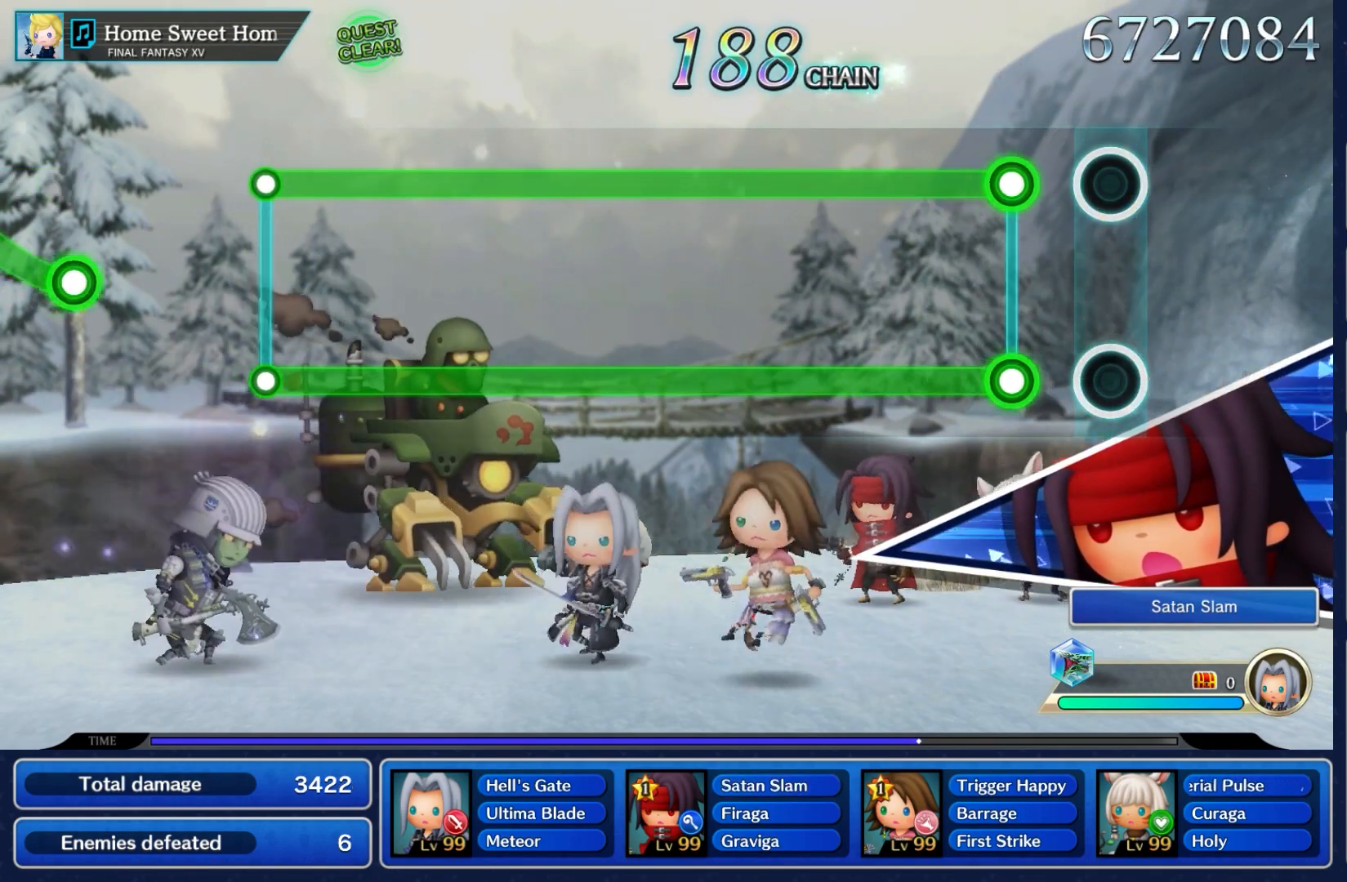
{"dt_ms": 500, "buttons": ["A", "L2"], "left_stick": "center", "right_stick": "center", "events": [[250, "A", "down"], [250, "L2", "down"]]}
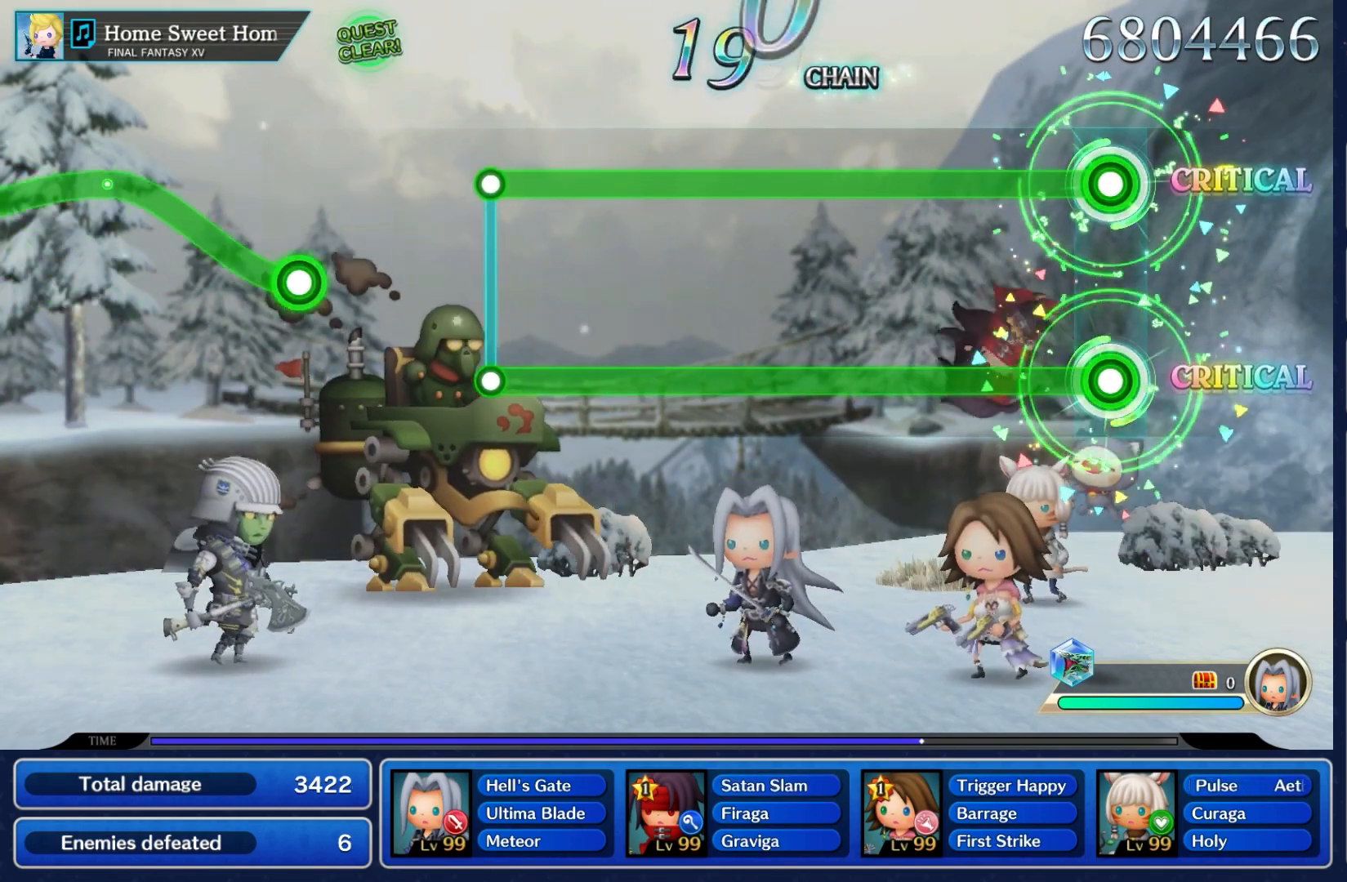
{"dt_ms": 500, "buttons": ["A", "L2"], "left_stick": "center", "right_stick": "center", "events": []}
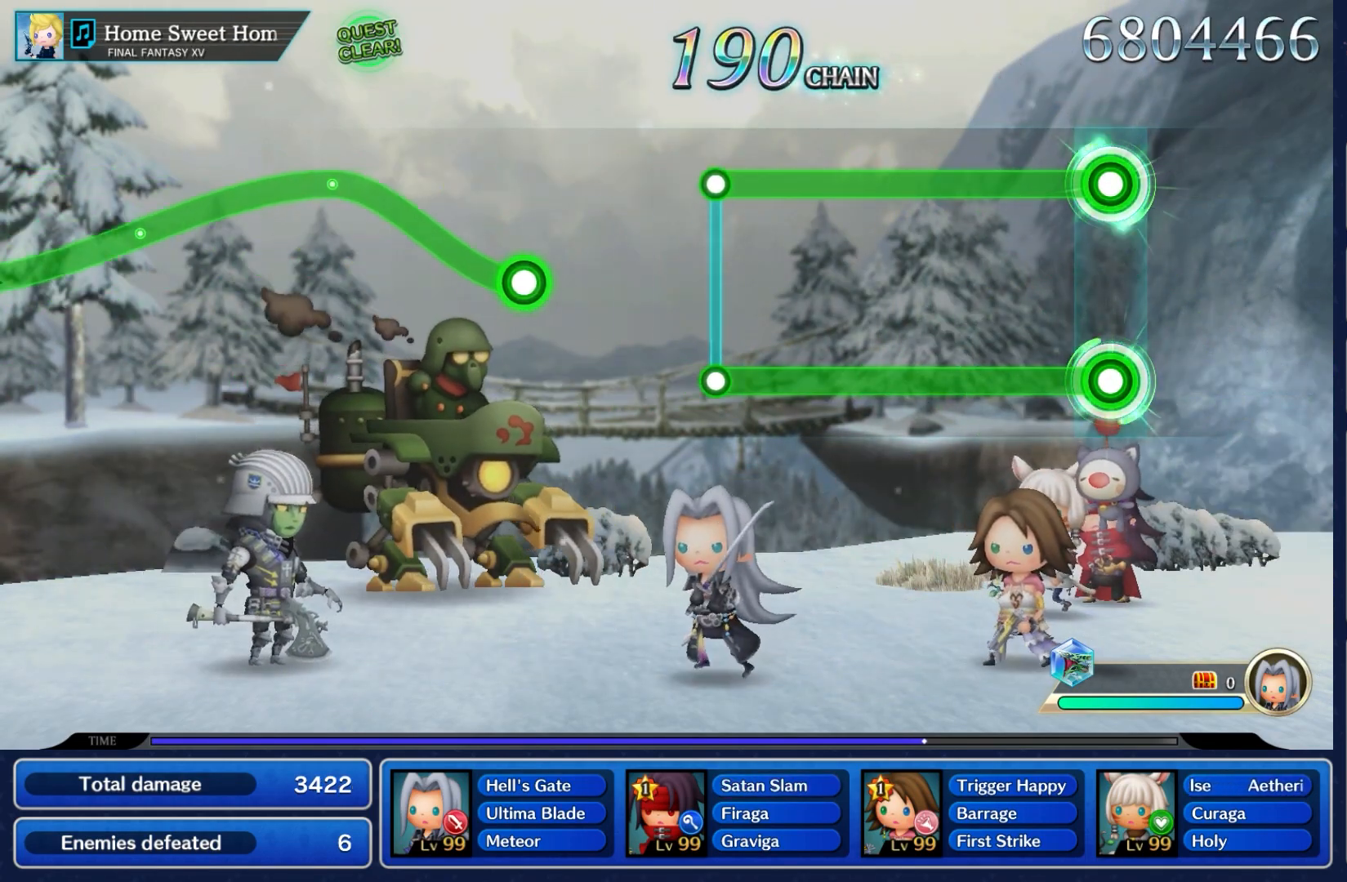
{"dt_ms": 500, "buttons": ["A", "L2"], "left_stick": "center", "right_stick": "center", "events": []}
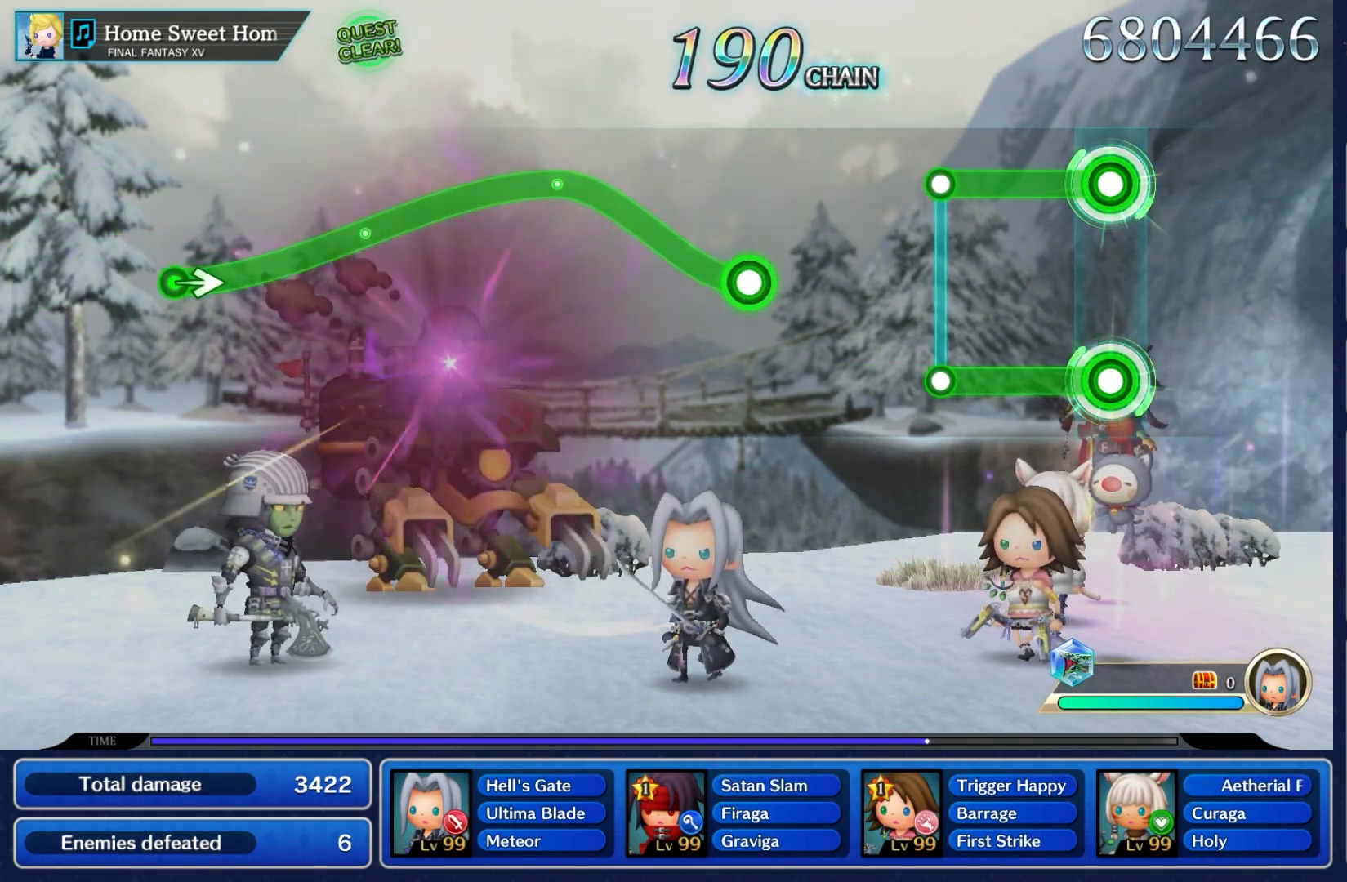
{"dt_ms": 500, "buttons": [], "left_stick": "center", "right_stick": "center", "events": [[433, "A", "up"], [483, "L2", "up"]]}
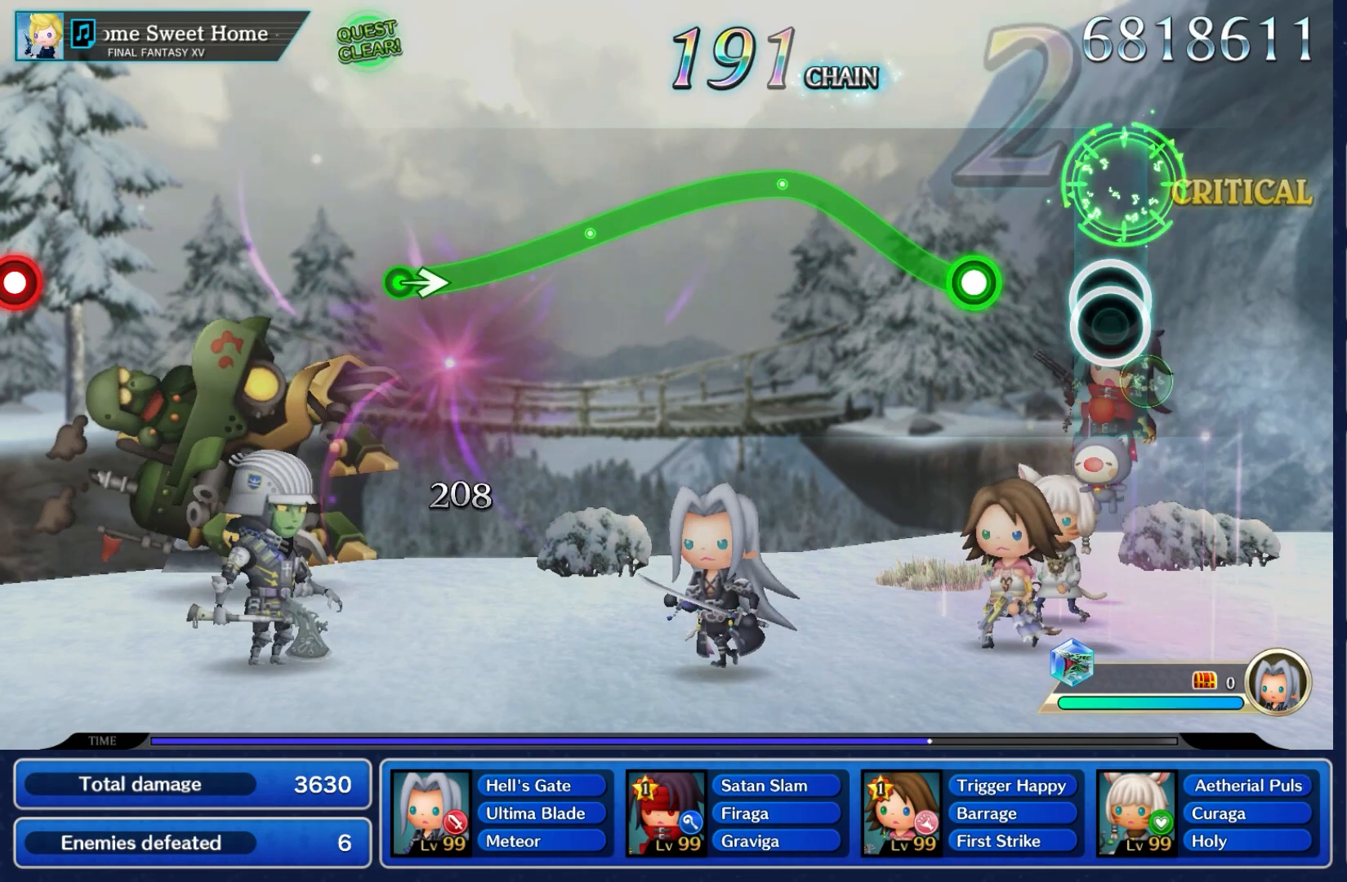
{"dt_ms": 1000, "buttons": ["A"], "left_stick": "down", "right_stick": "center"}
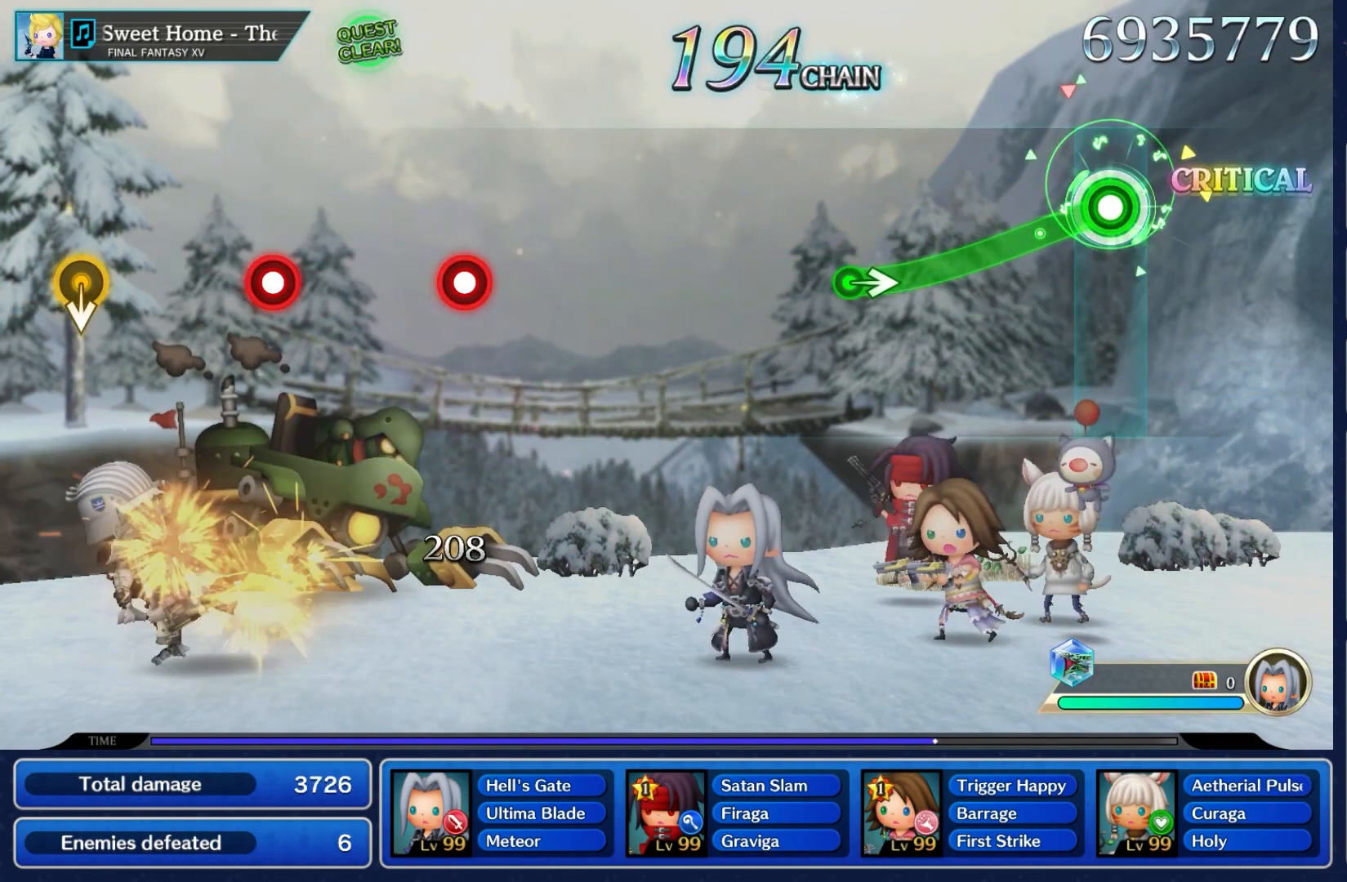
{"dt_ms": 500, "buttons": ["A"], "left_stick": "down", "right_stick": "center", "events": []}
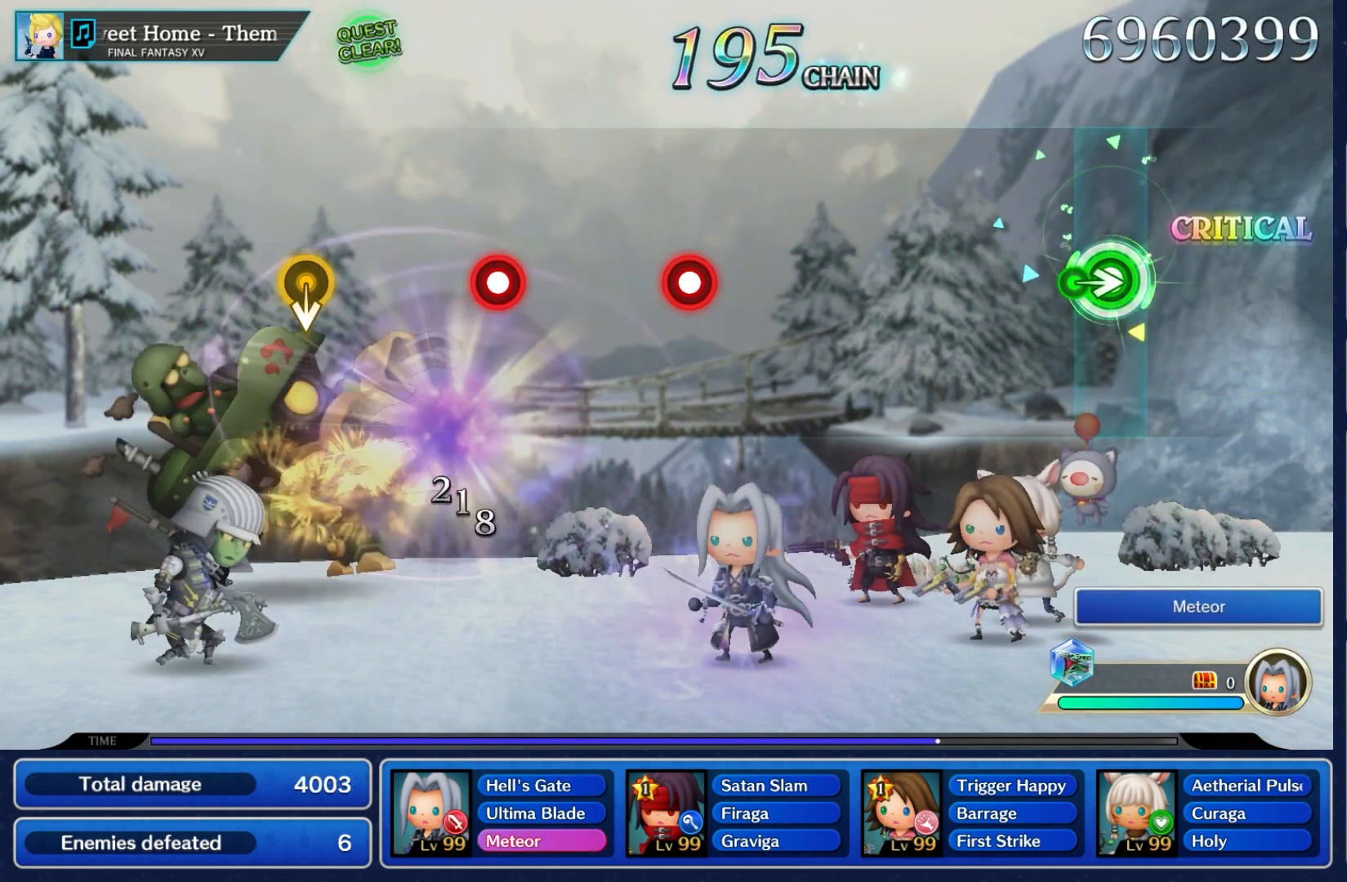
{"dt_ms": 500, "buttons": [], "left_stick": "center", "right_stick": "center", "events": [[100, "left_stick", "right"], [167, "A", "up"], [317, "left_stick", "center"]]}
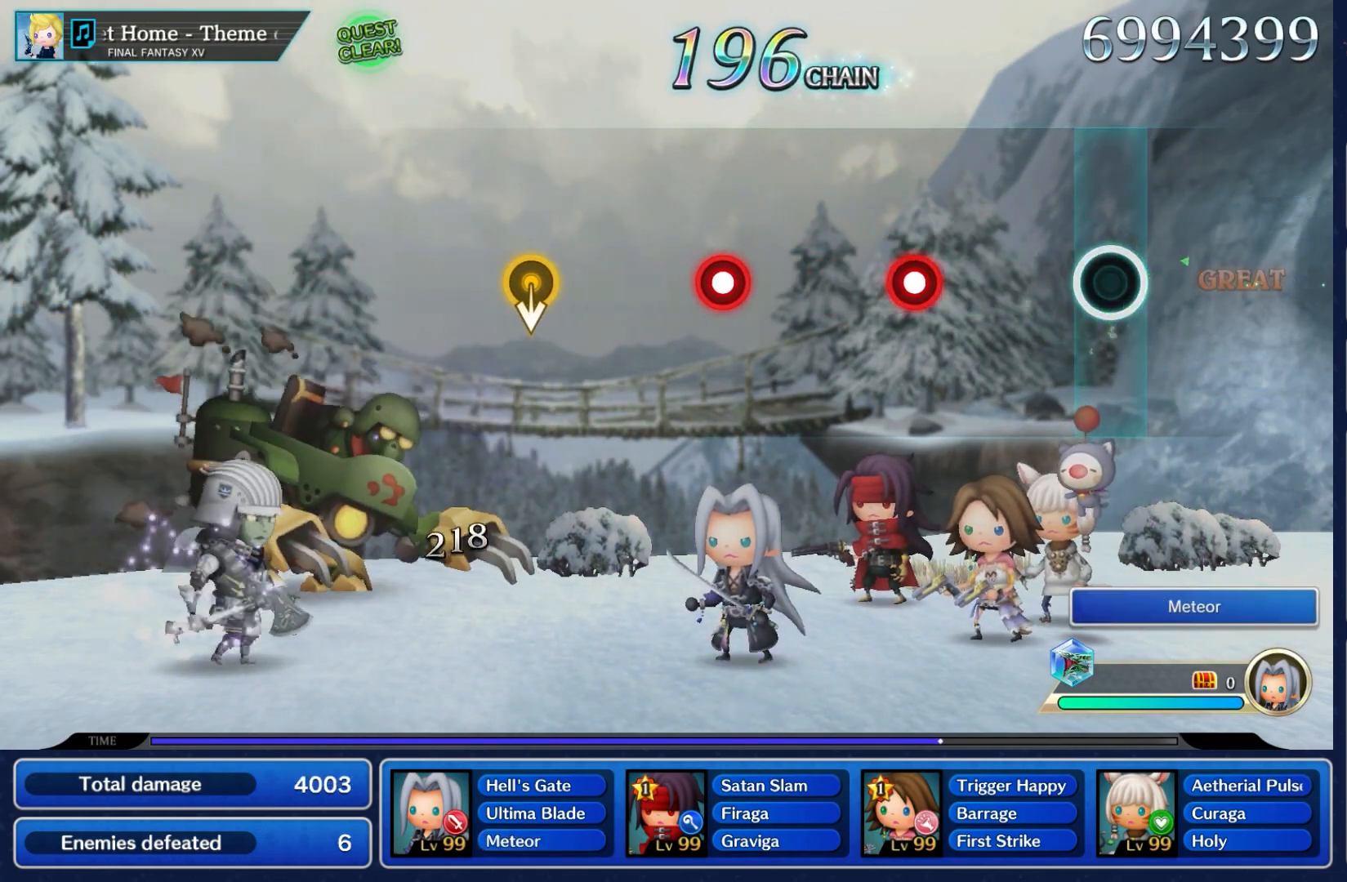
{"dt_ms": 500, "buttons": ["A"], "left_stick": "center", "right_stick": "center", "events": [[433, "A", "down"]]}
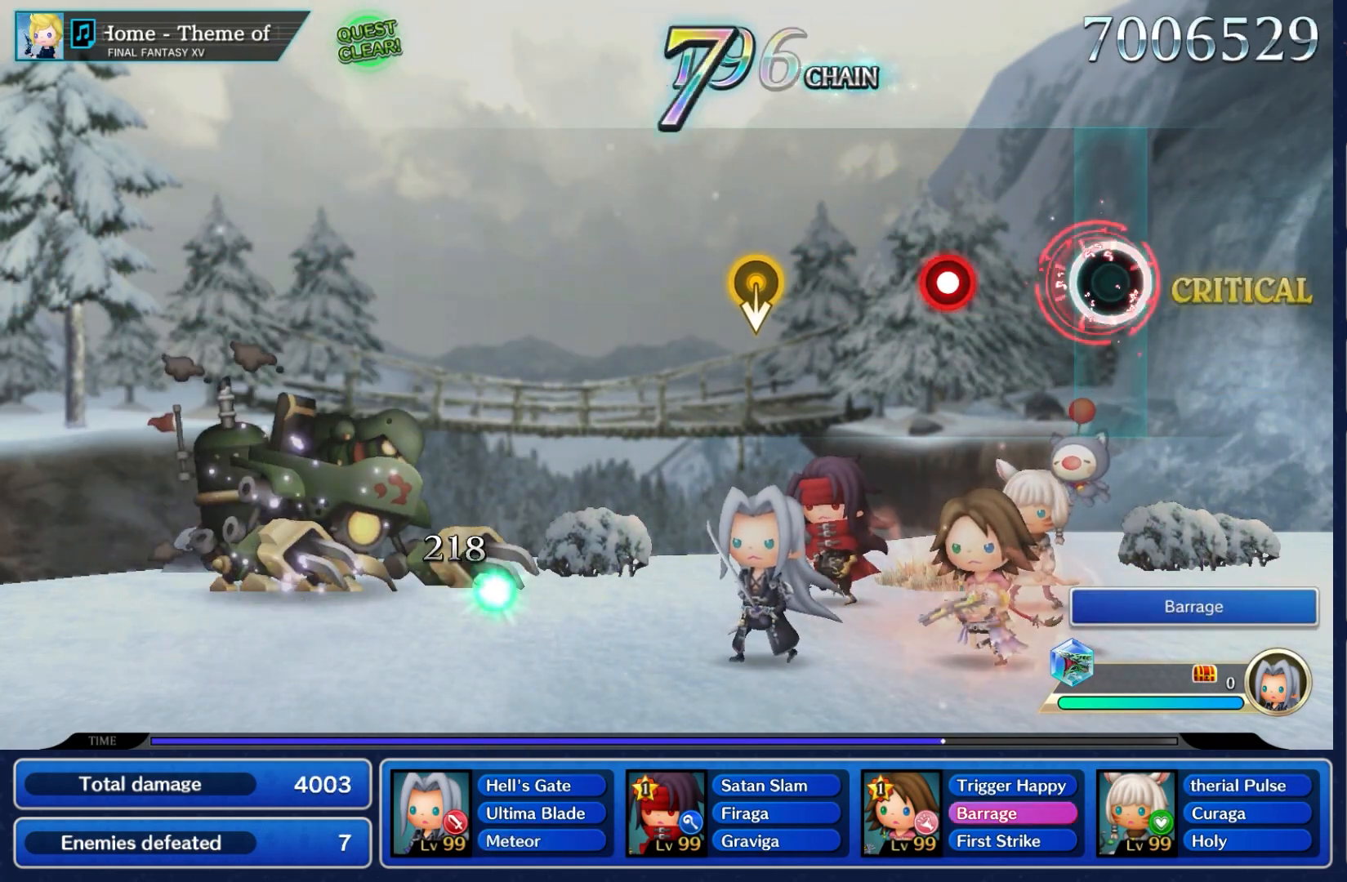
{"dt_ms": 500, "buttons": ["A"], "left_stick": "center", "right_stick": "center", "events": [[117, "A", "up"], [367, "A", "down"]]}
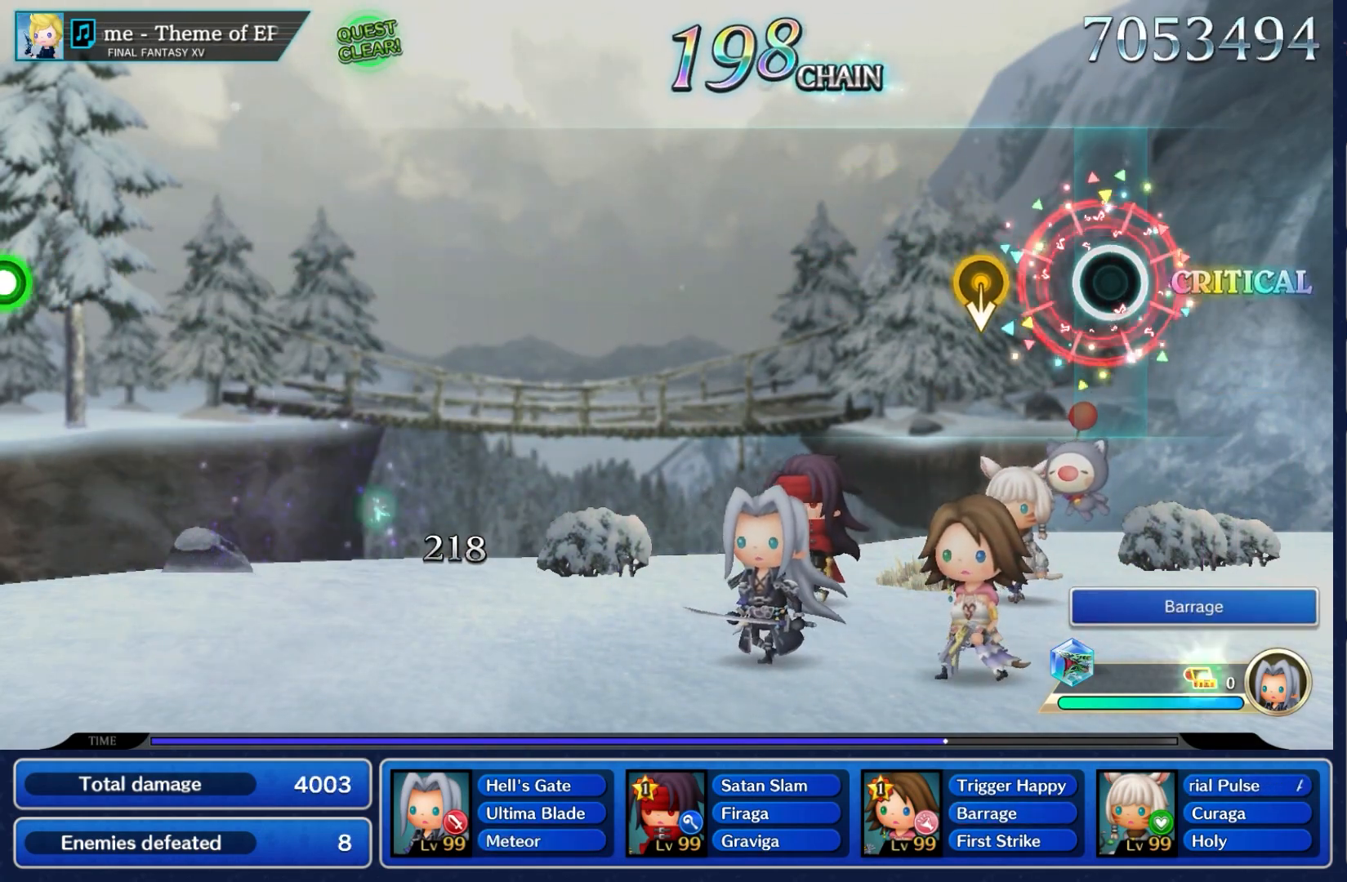
{"dt_ms": 500, "buttons": [], "left_stick": "center", "right_stick": "center", "events": [[33, "A", "up"], [267, "left_stick", "down"], [467, "left_stick", "center"]]}
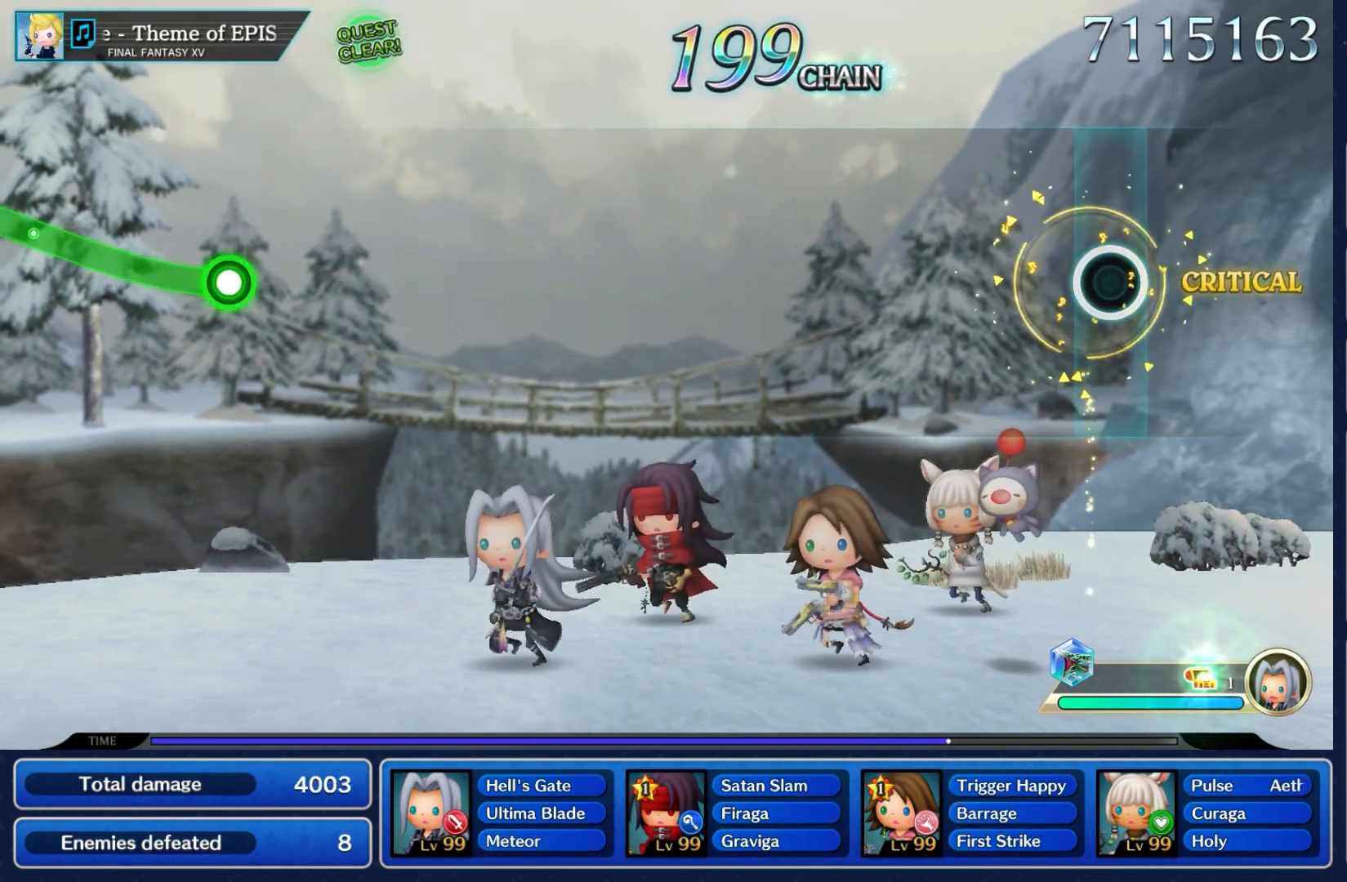
{"dt_ms": 500, "buttons": [], "left_stick": "center", "right_stick": "center", "events": []}
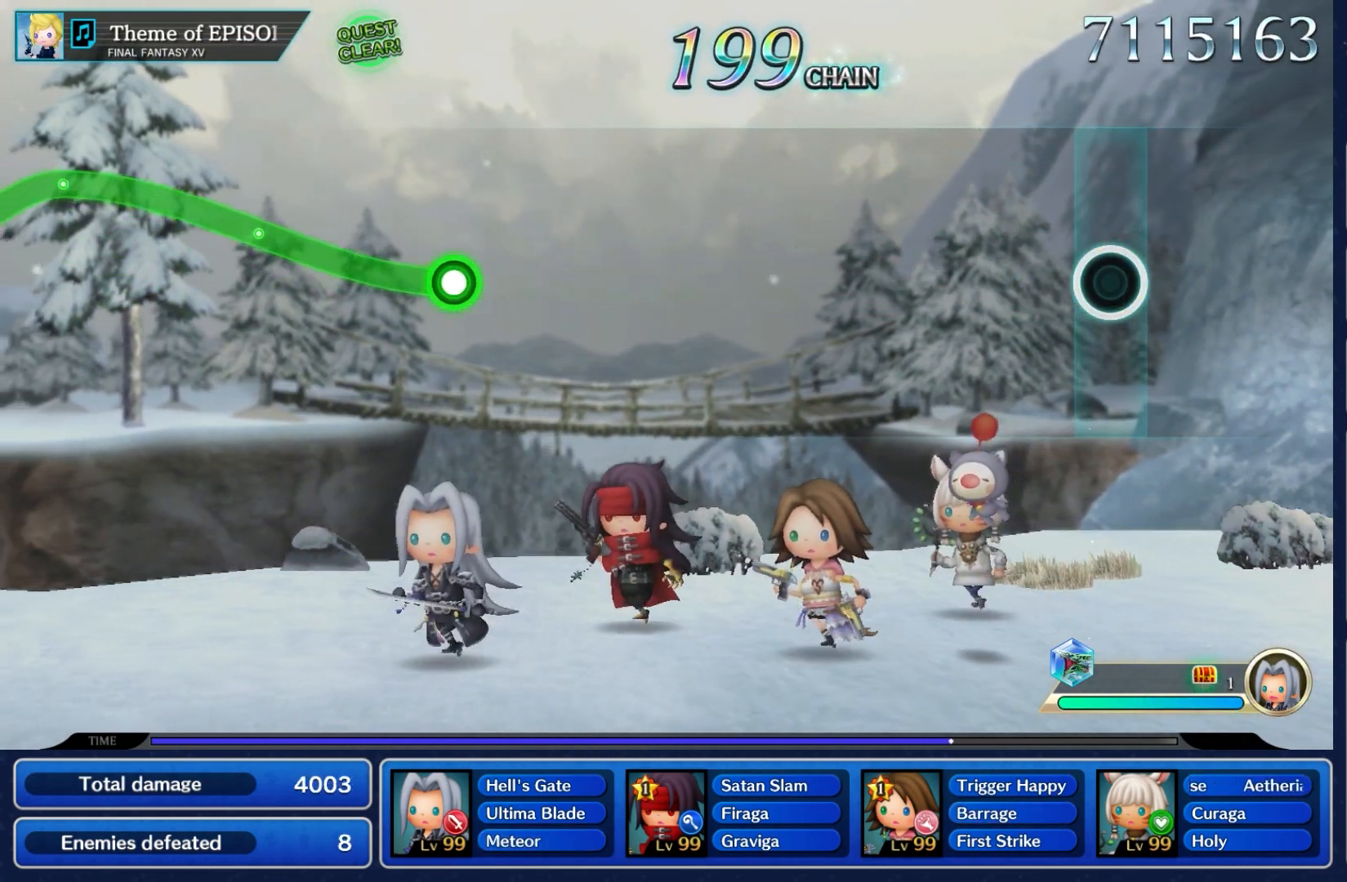
{"dt_ms": 500, "buttons": [], "left_stick": "center", "right_stick": "center", "events": []}
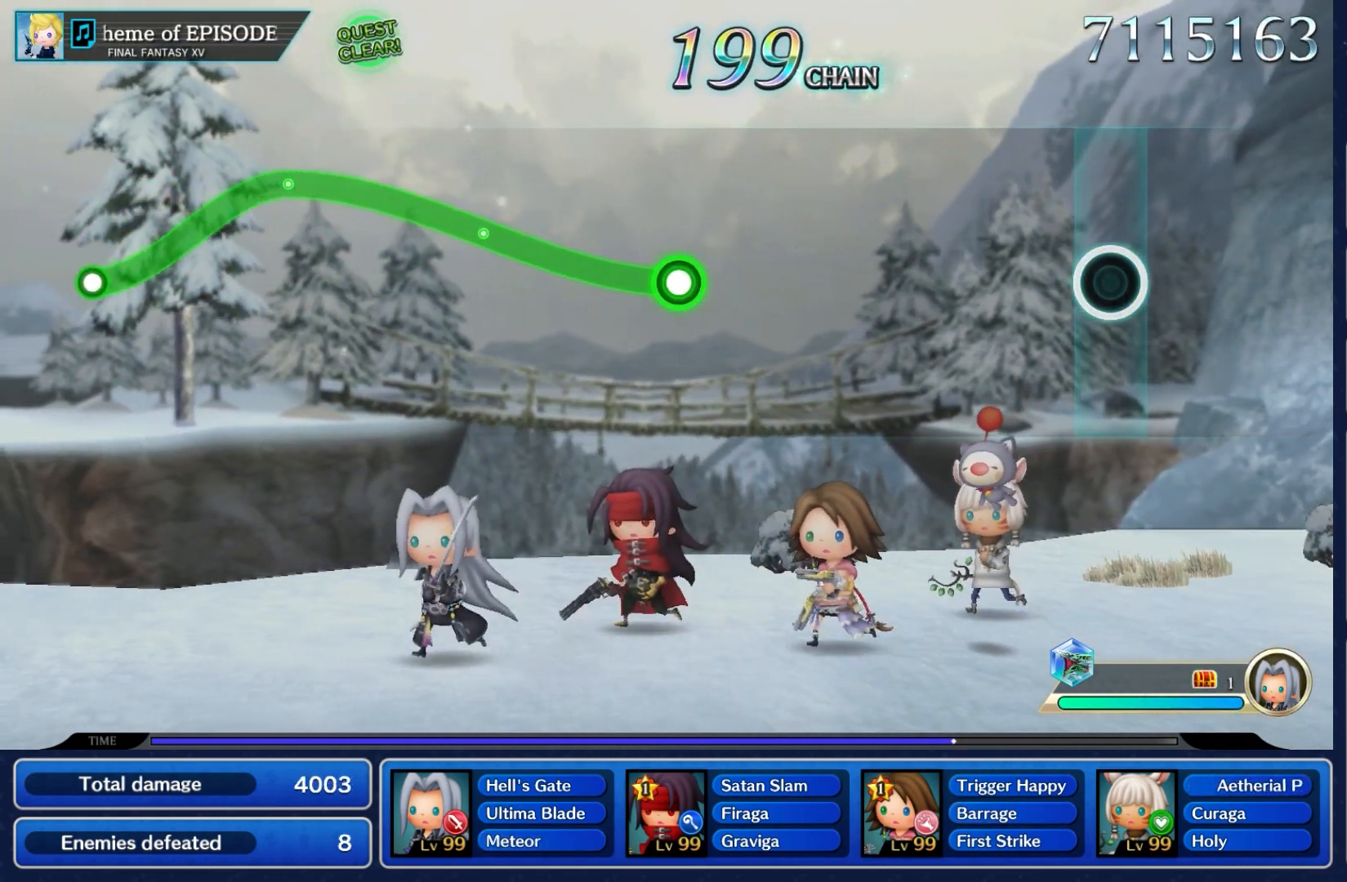
{"dt_ms": 500, "buttons": [], "left_stick": "center", "right_stick": "center", "events": []}
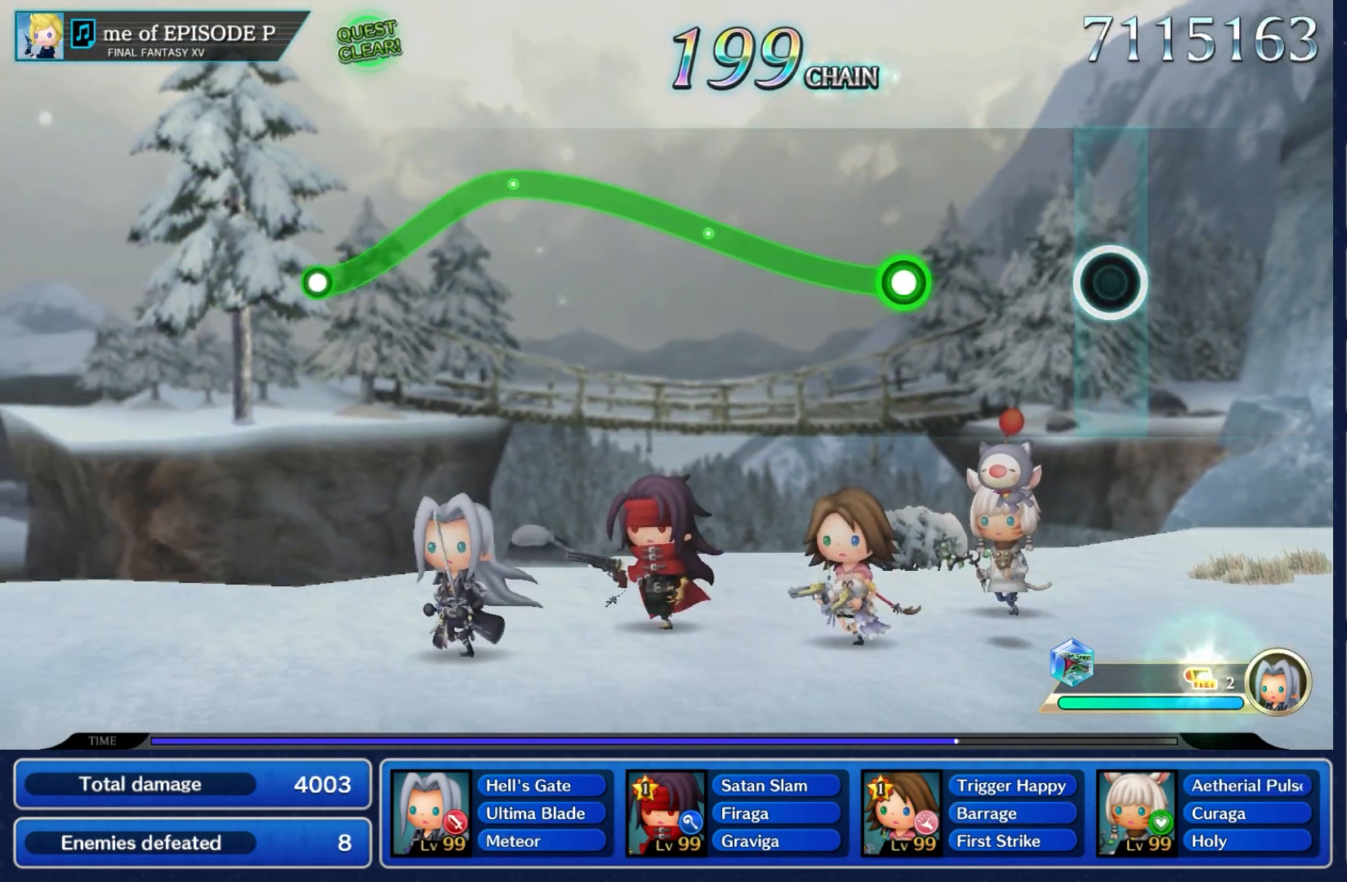
{"dt_ms": 500, "buttons": ["A"], "left_stick": "up", "right_stick": "center", "events": [[433, "left_stick", "up"], [483, "A", "down"]]}
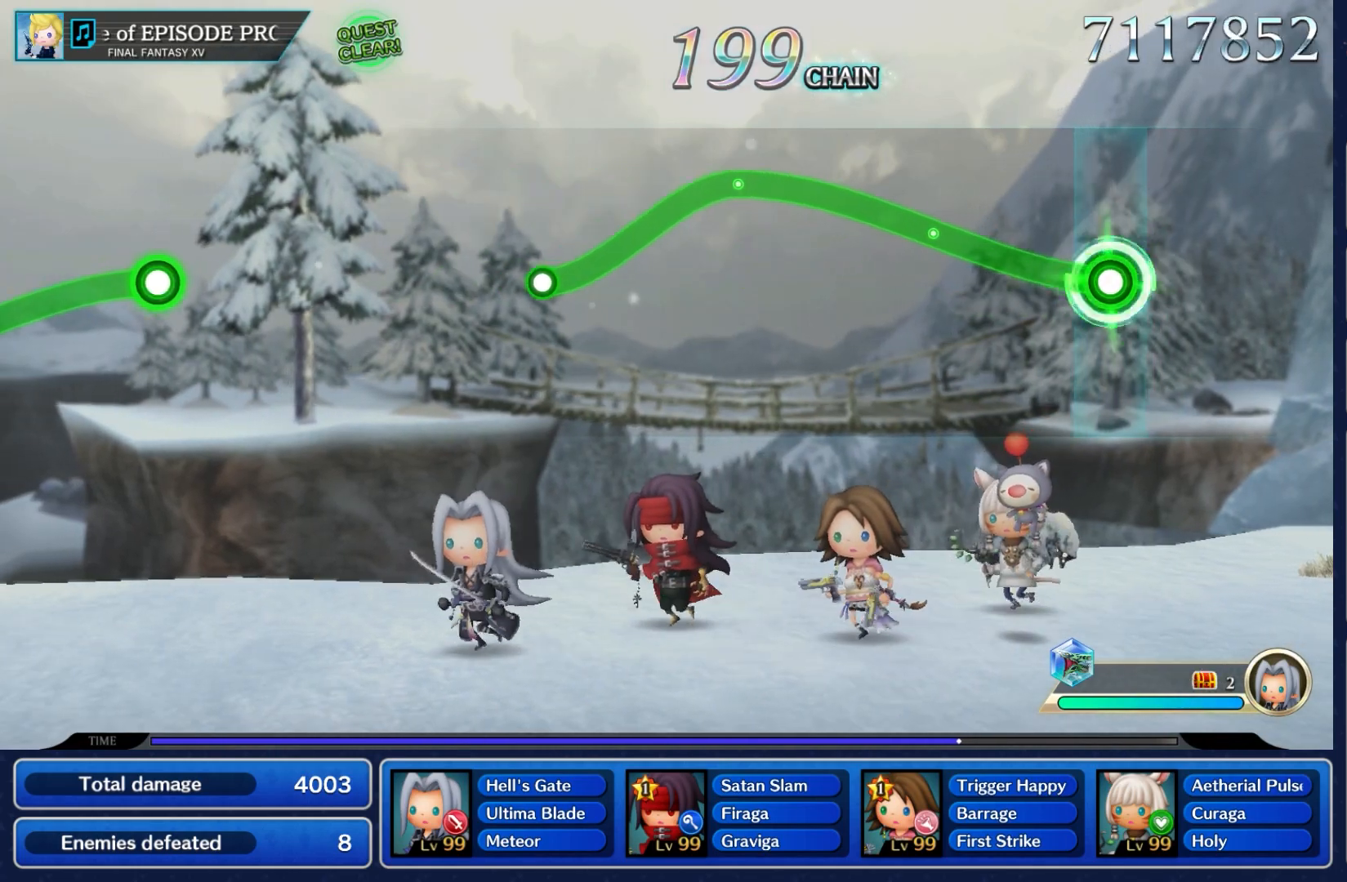
{"dt_ms": 500, "buttons": ["A"], "left_stick": "up", "right_stick": "center", "events": []}
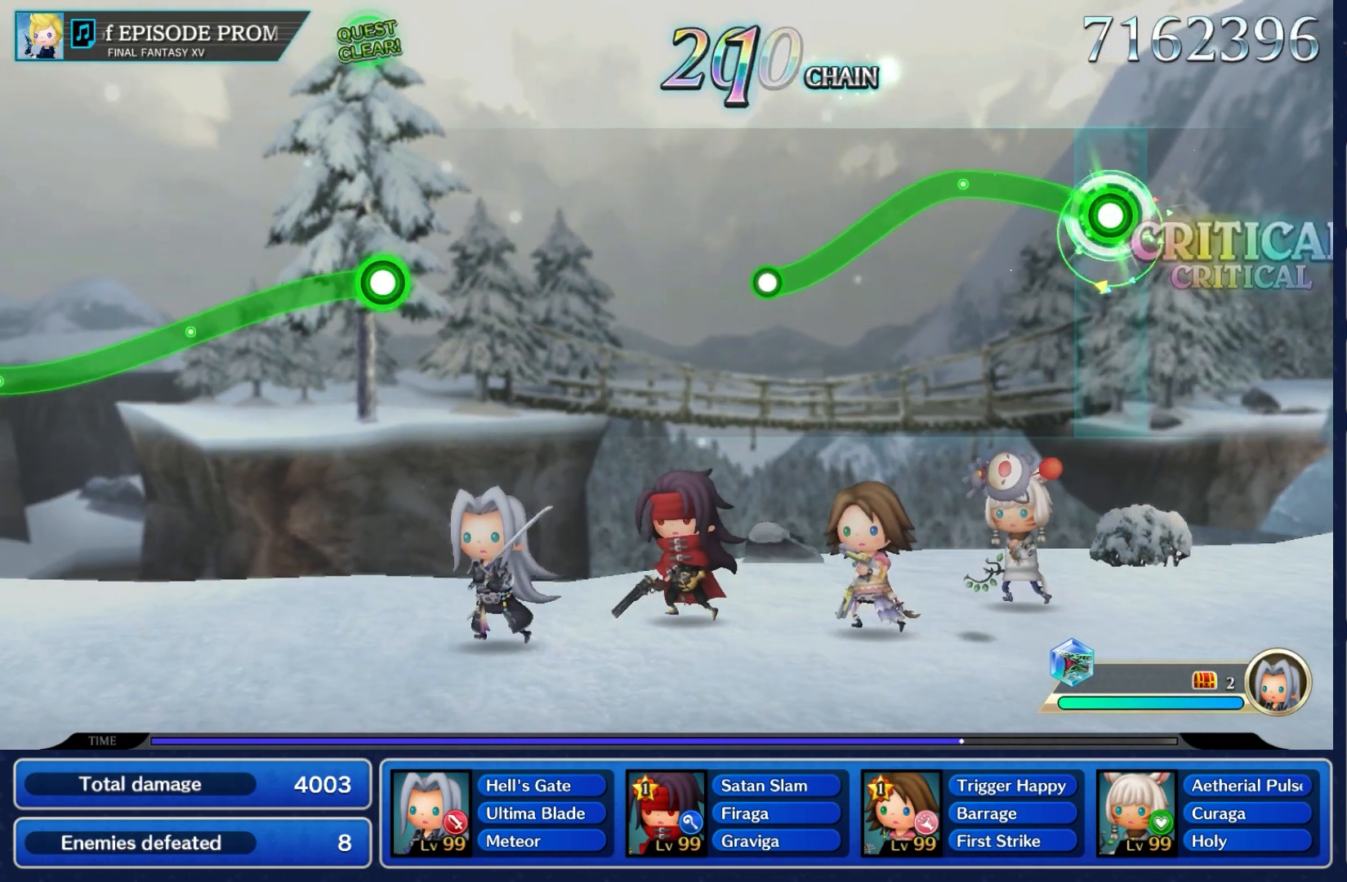
{"dt_ms": 500, "buttons": ["A"], "left_stick": "down", "right_stick": "center", "events": [[350, "left_stick", "down"]]}
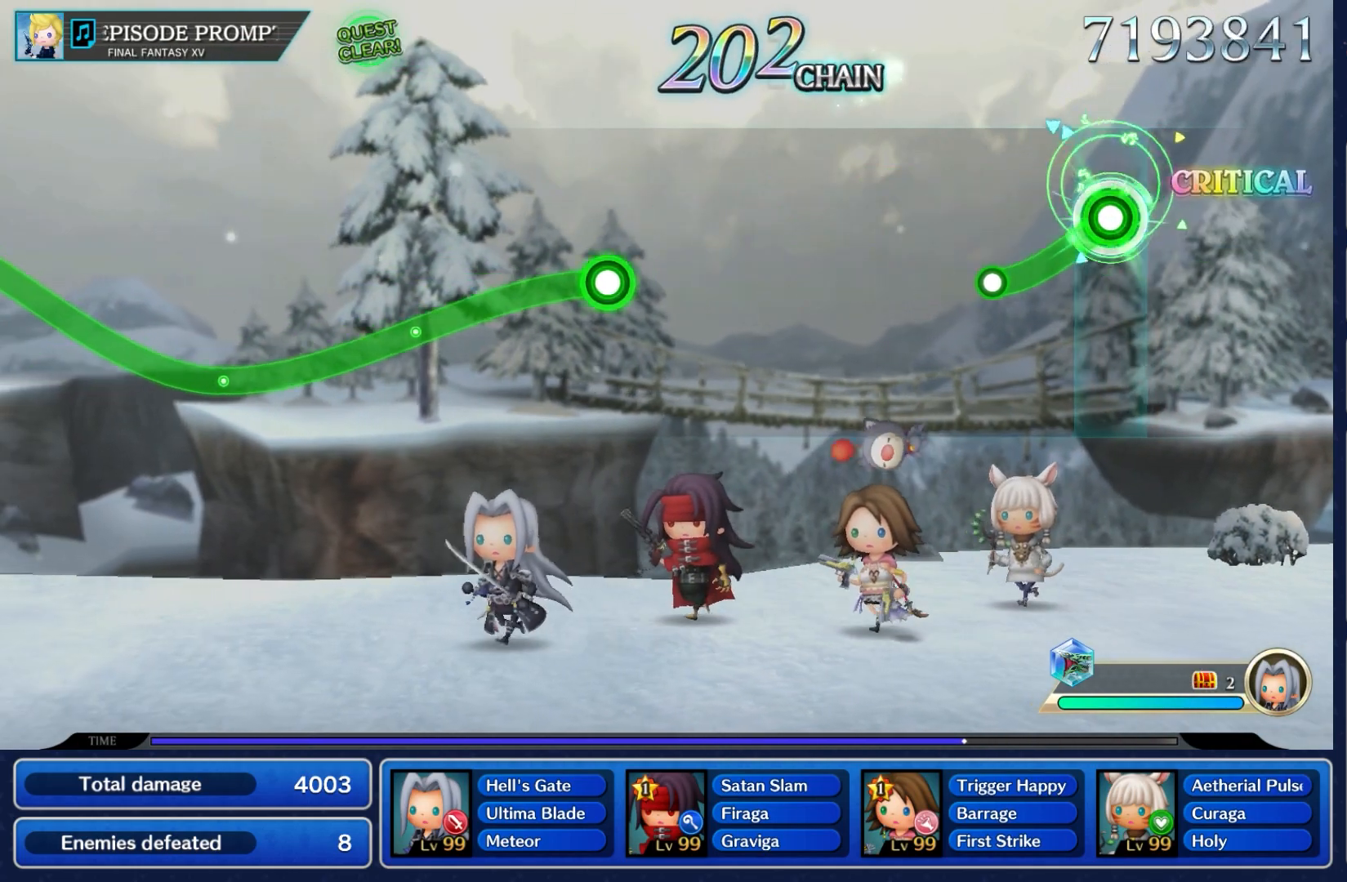
{"dt_ms": 500, "buttons": [], "left_stick": "center", "right_stick": "center", "events": [[300, "A", "up"], [300, "left_stick", "center"]]}
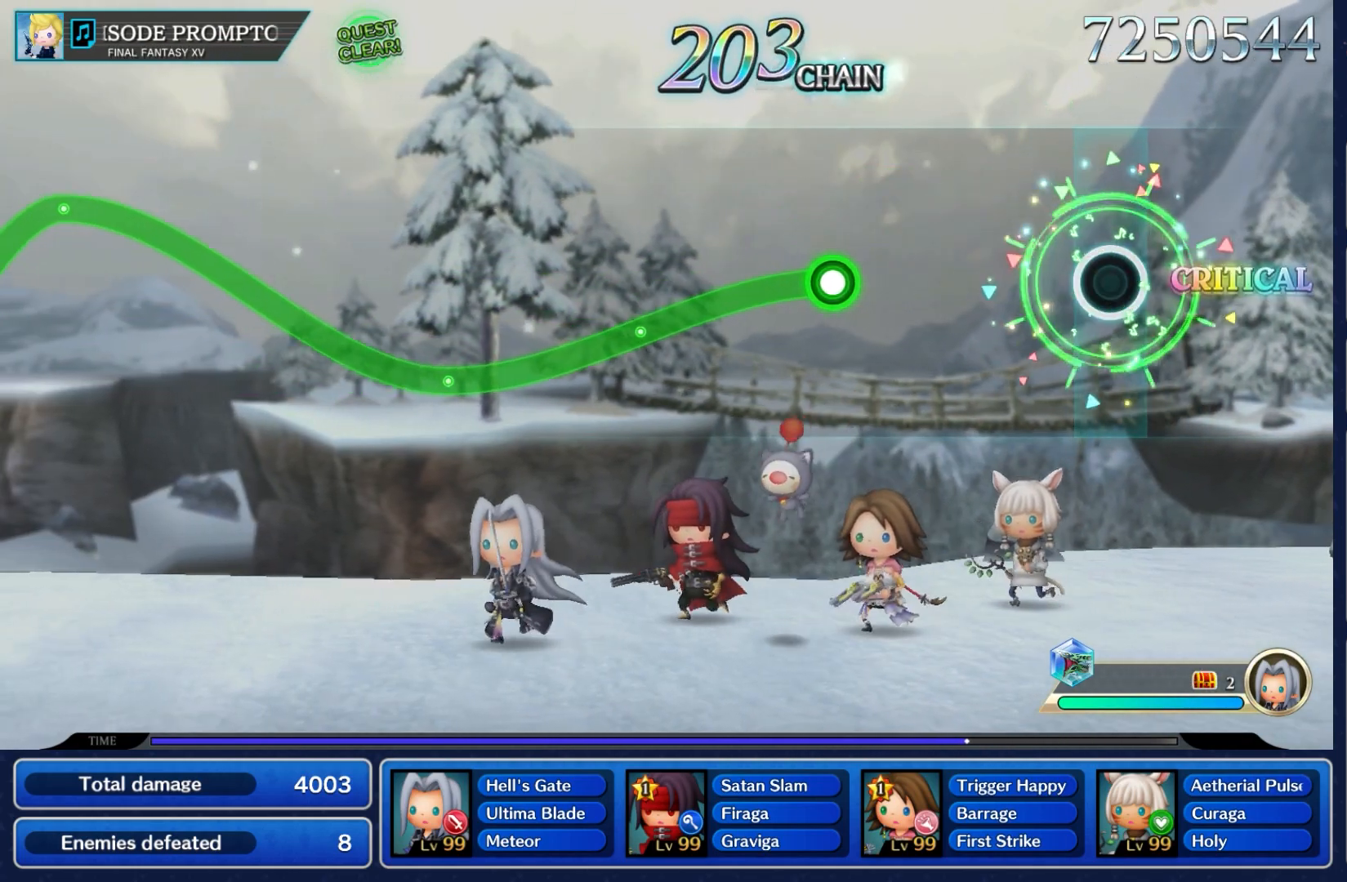
{"dt_ms": 500, "buttons": [], "left_stick": "center", "right_stick": "center", "events": []}
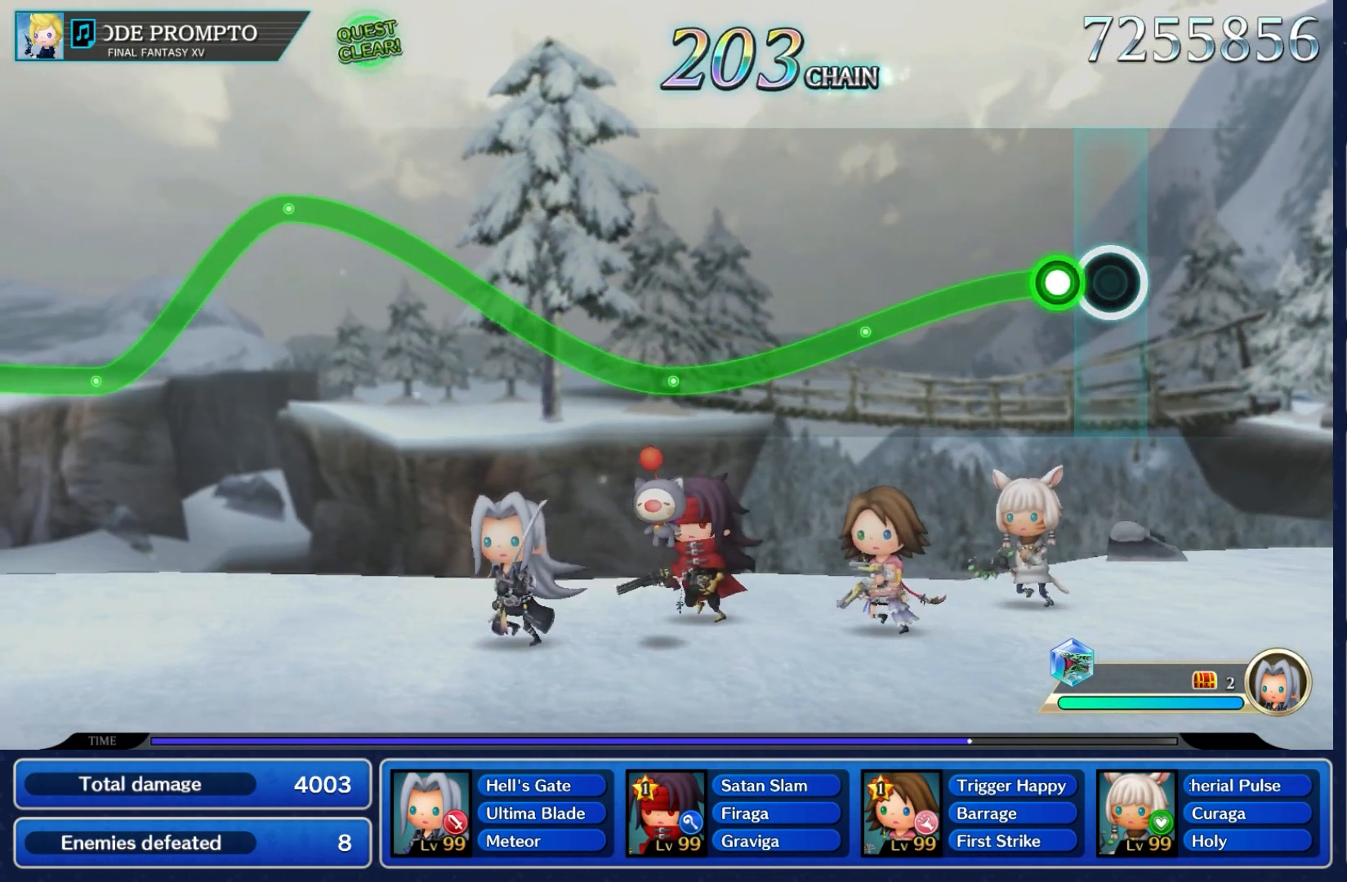
{"dt_ms": 500, "buttons": ["A"], "left_stick": "down", "right_stick": "center", "events": [[150, "left_stick", "down"], [167, "A", "down"]]}